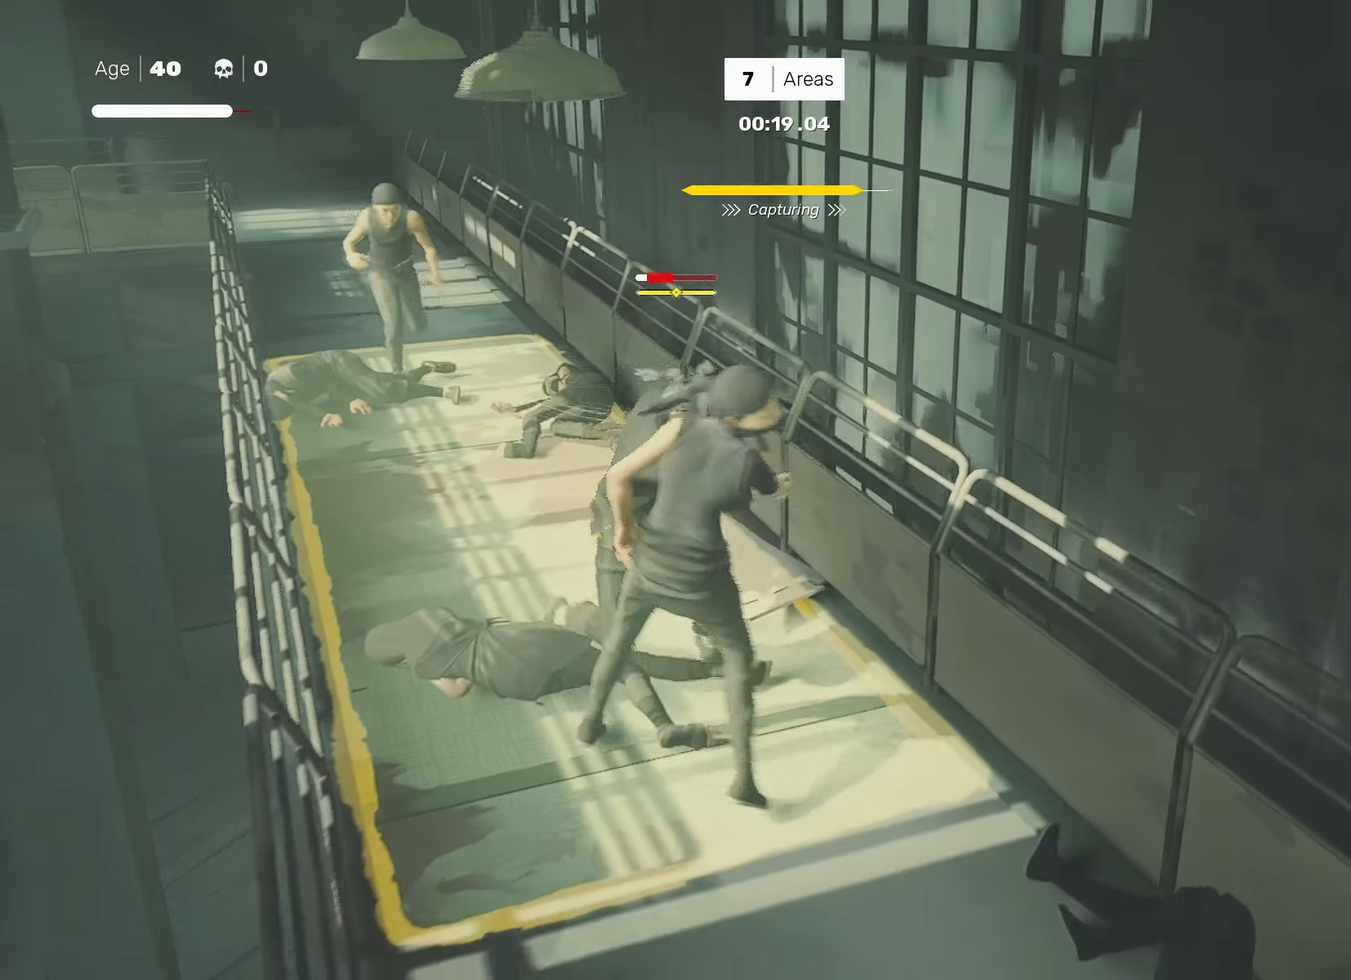
Gameplay with a controller (PlayStation layout); each line is a JSON object with the inputs held at the frame after it. "events" lists button and stick changes between this image and that frame as [ms after this image, input, new state], when the widget could be followed in between. Not read: R3.
{"buttons": [], "left_stick": "down-right", "right_stick": "center", "events": [[333, "right_stick", "down-right"], [467, "right_stick", "center"], [500, "left_stick", "down-right"]]}
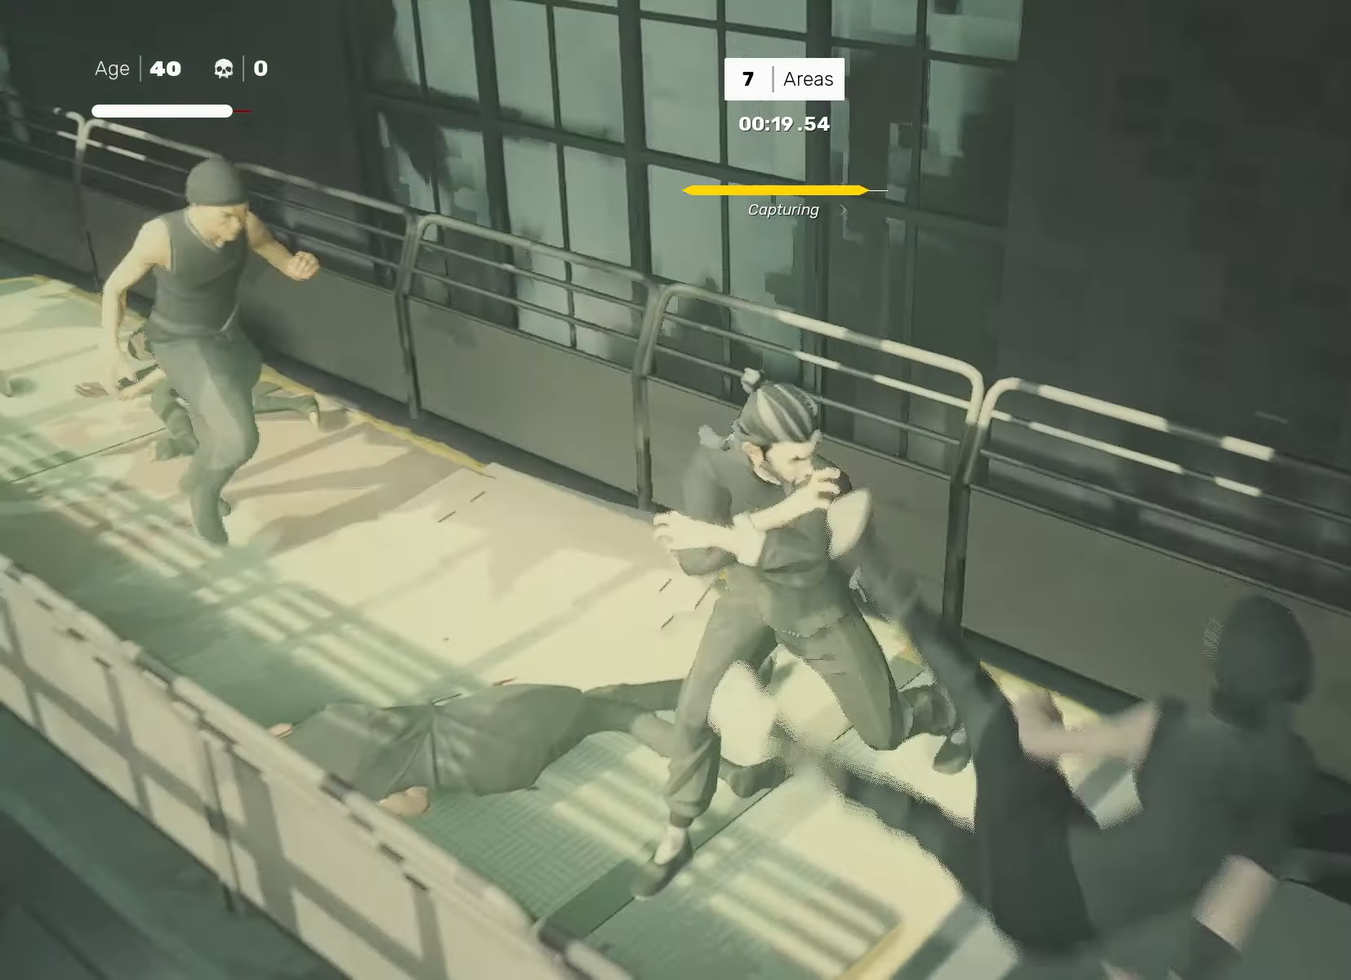
{"buttons": [], "left_stick": "center", "right_stick": "center", "events": [[117, "left_stick", "up-left"], [167, "SQUARE", "down"], [200, "left_stick", "center"], [233, "SQUARE", "up"]]}
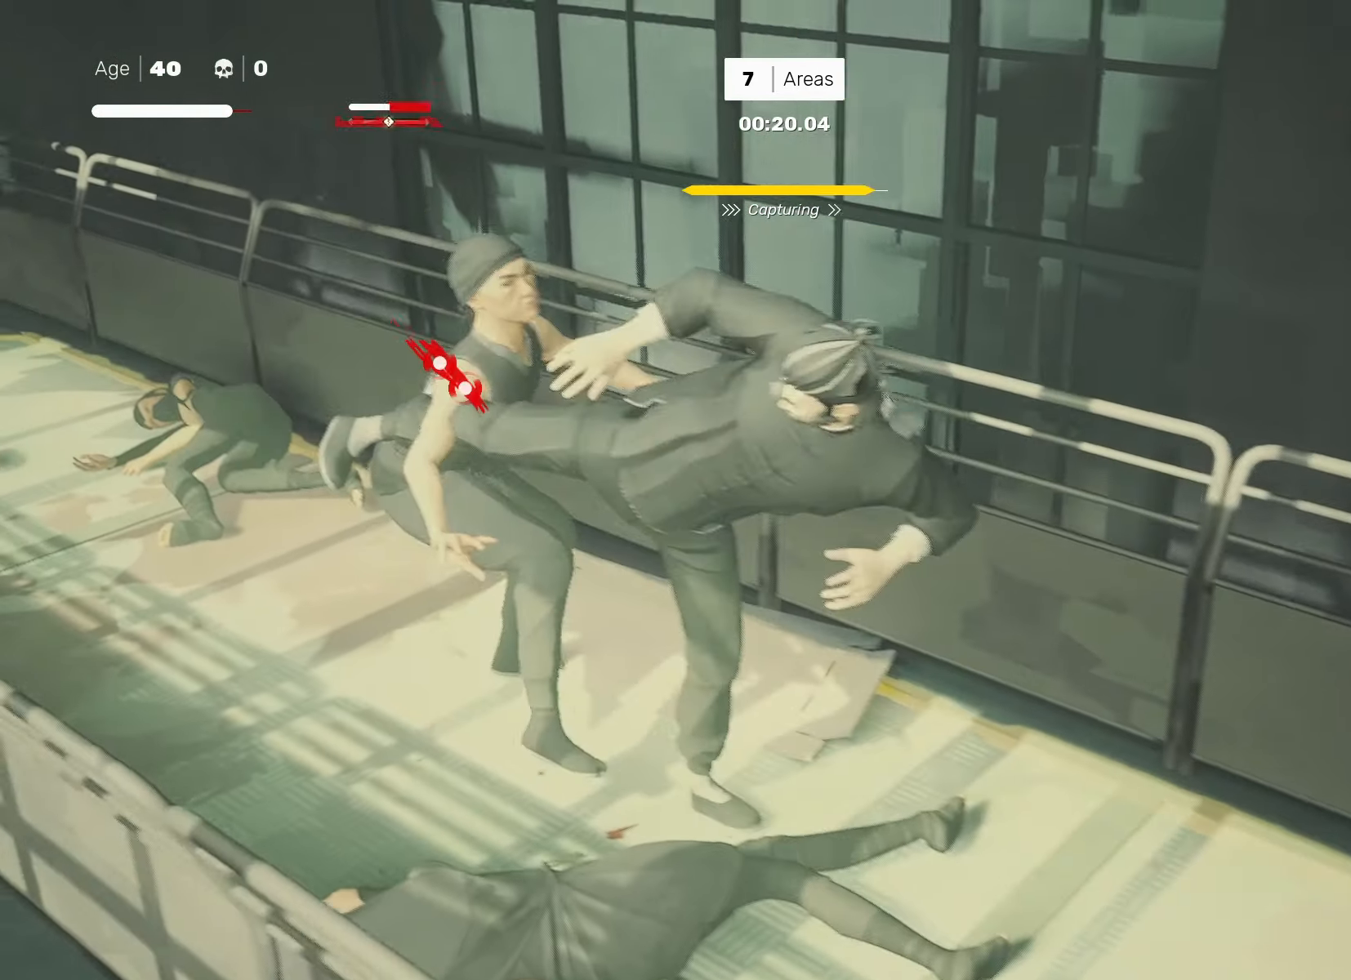
{"buttons": ["CIRCLE", "TRIANGLE"], "left_stick": "center", "right_stick": "center", "events": [[83, "SQUARE", "down"], [133, "SQUARE", "up"], [417, "CIRCLE", "down"], [433, "TRIANGLE", "down"]]}
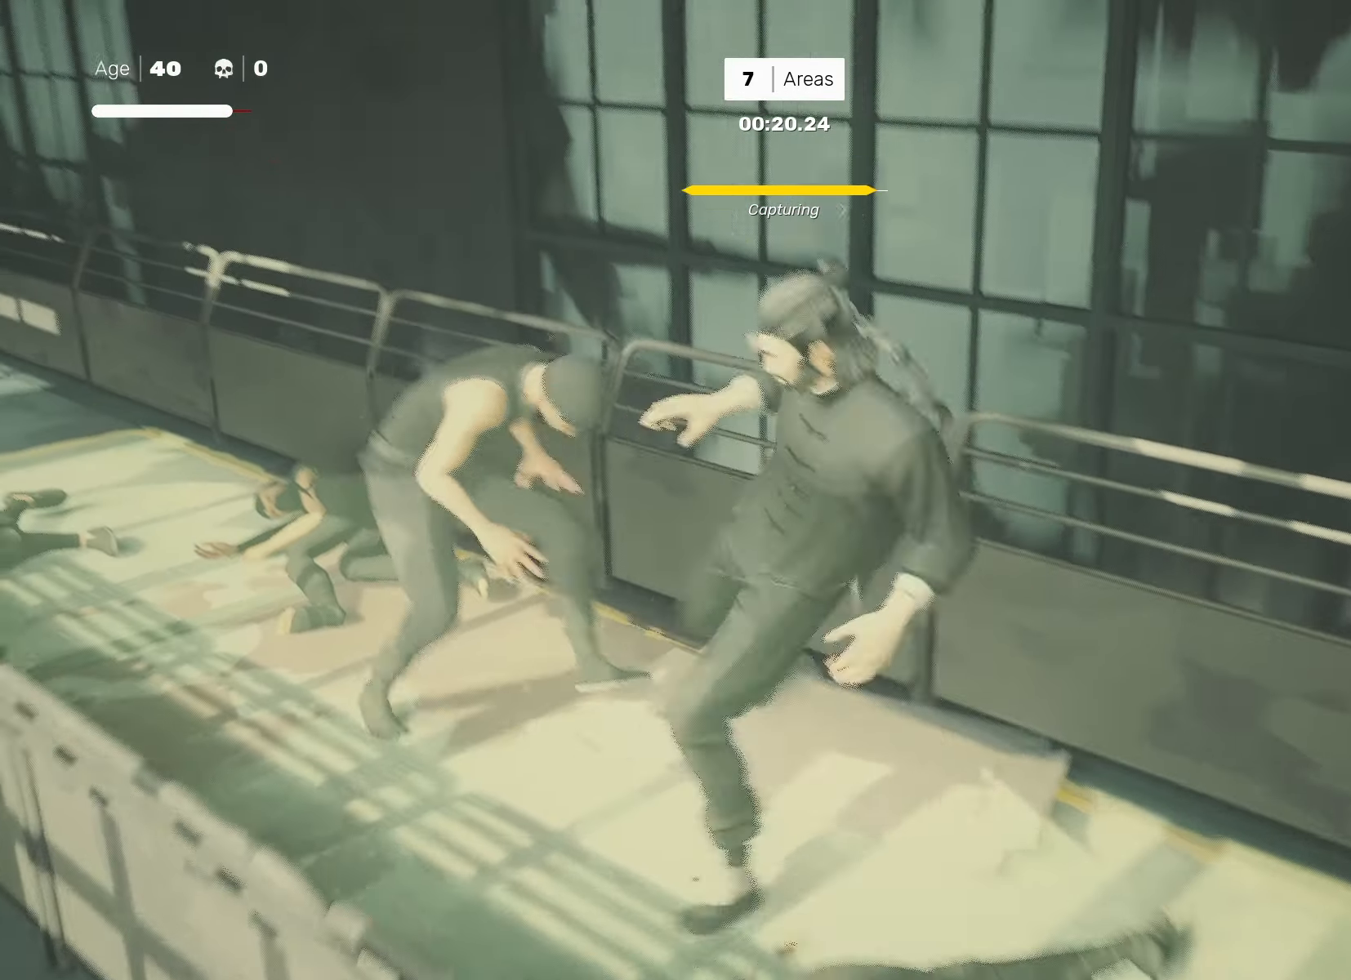
{"buttons": [], "left_stick": "center", "right_stick": "center", "events": [[33, "CIRCLE", "up"], [33, "TRIANGLE", "up"]]}
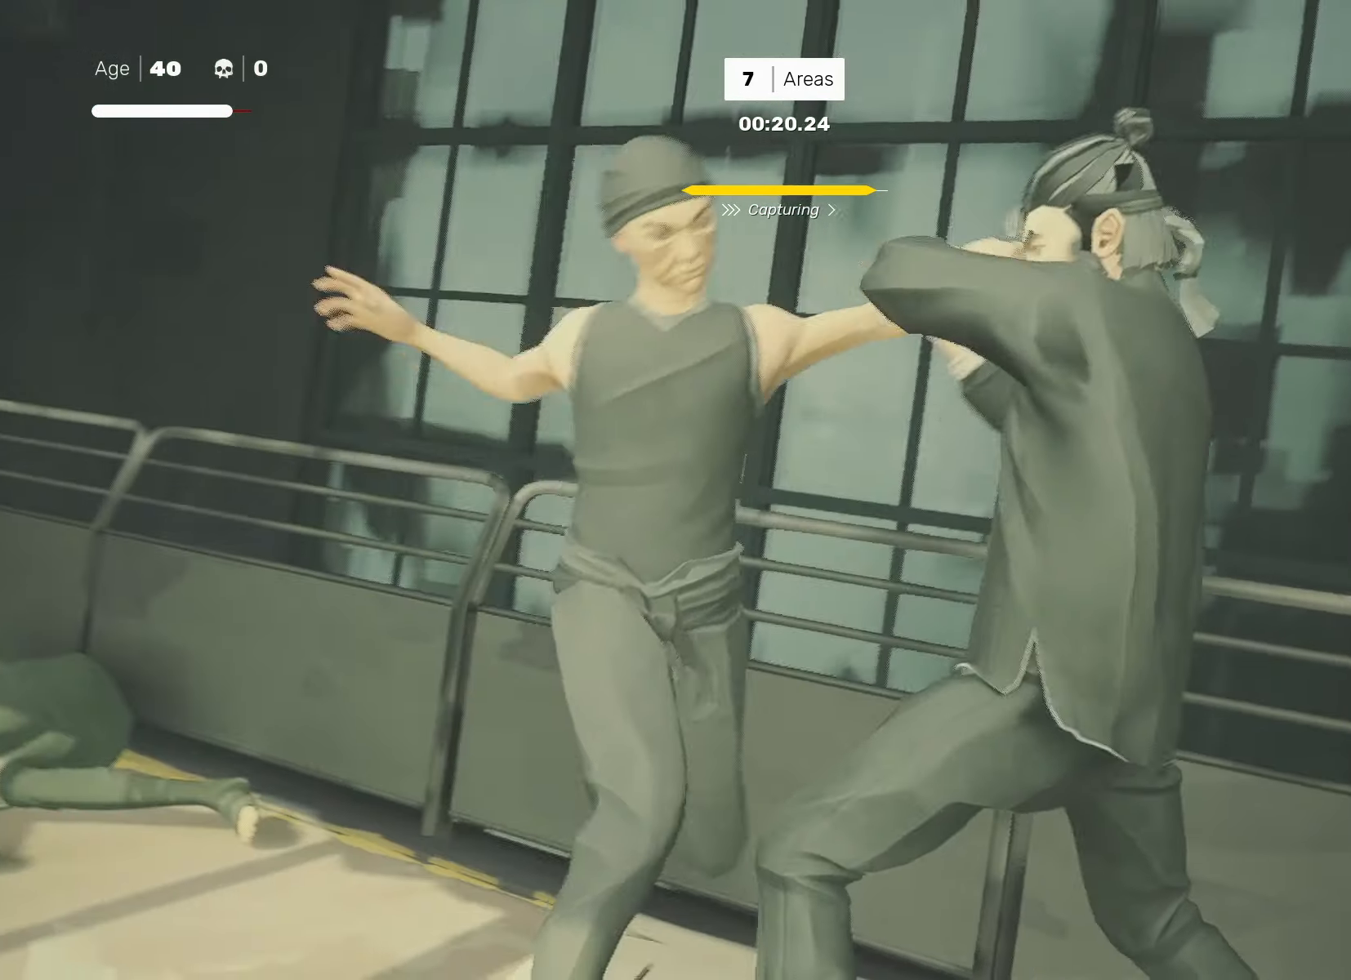
{"buttons": [], "left_stick": "center", "right_stick": "center", "events": []}
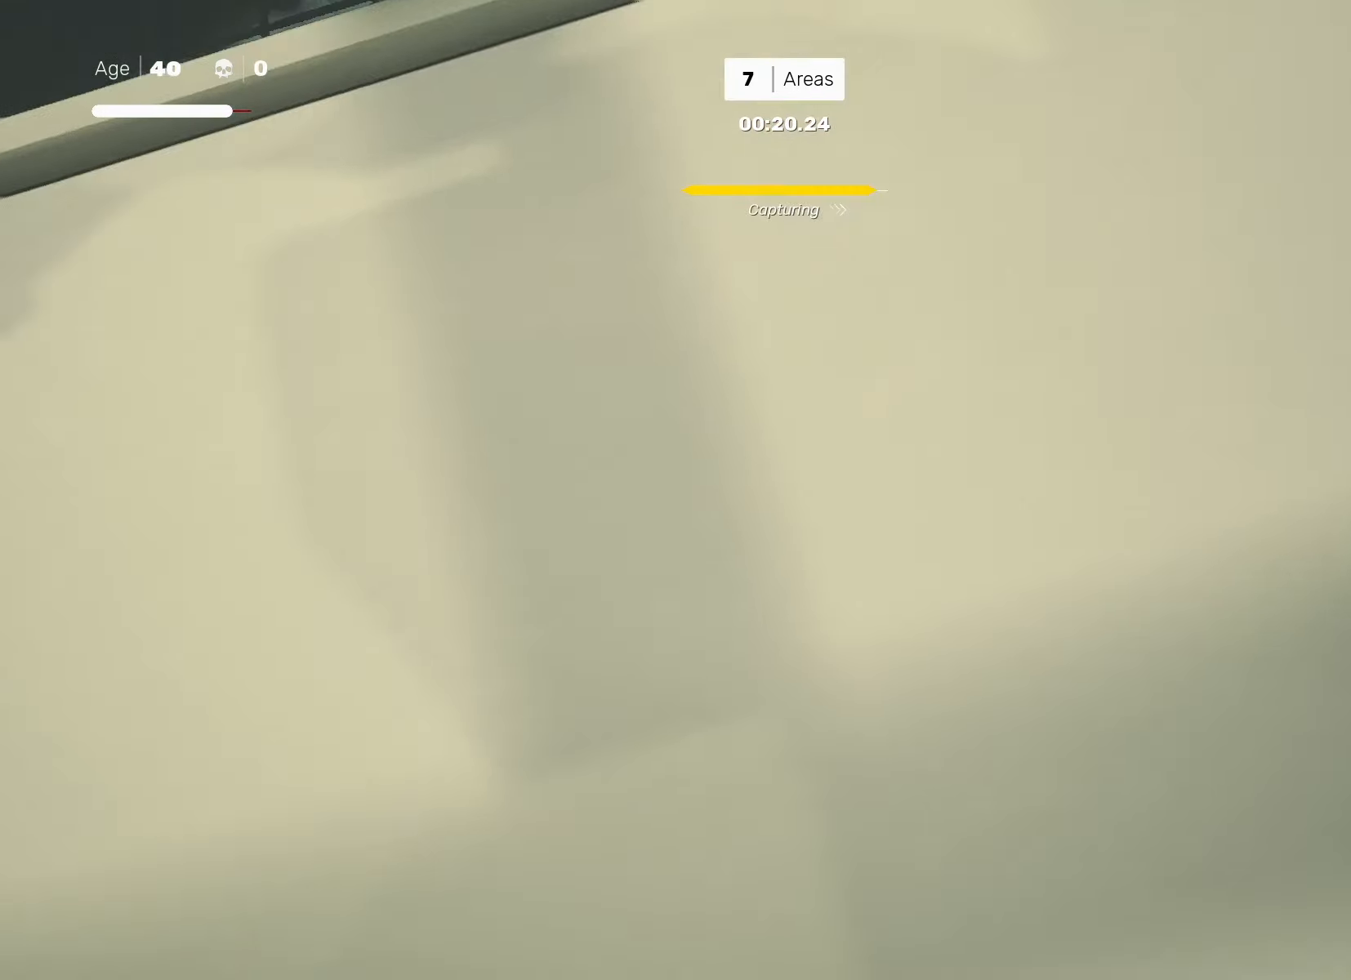
{"buttons": [], "left_stick": "center", "right_stick": "center", "events": [[217, "right_stick", "down-right"], [350, "right_stick", "center"]]}
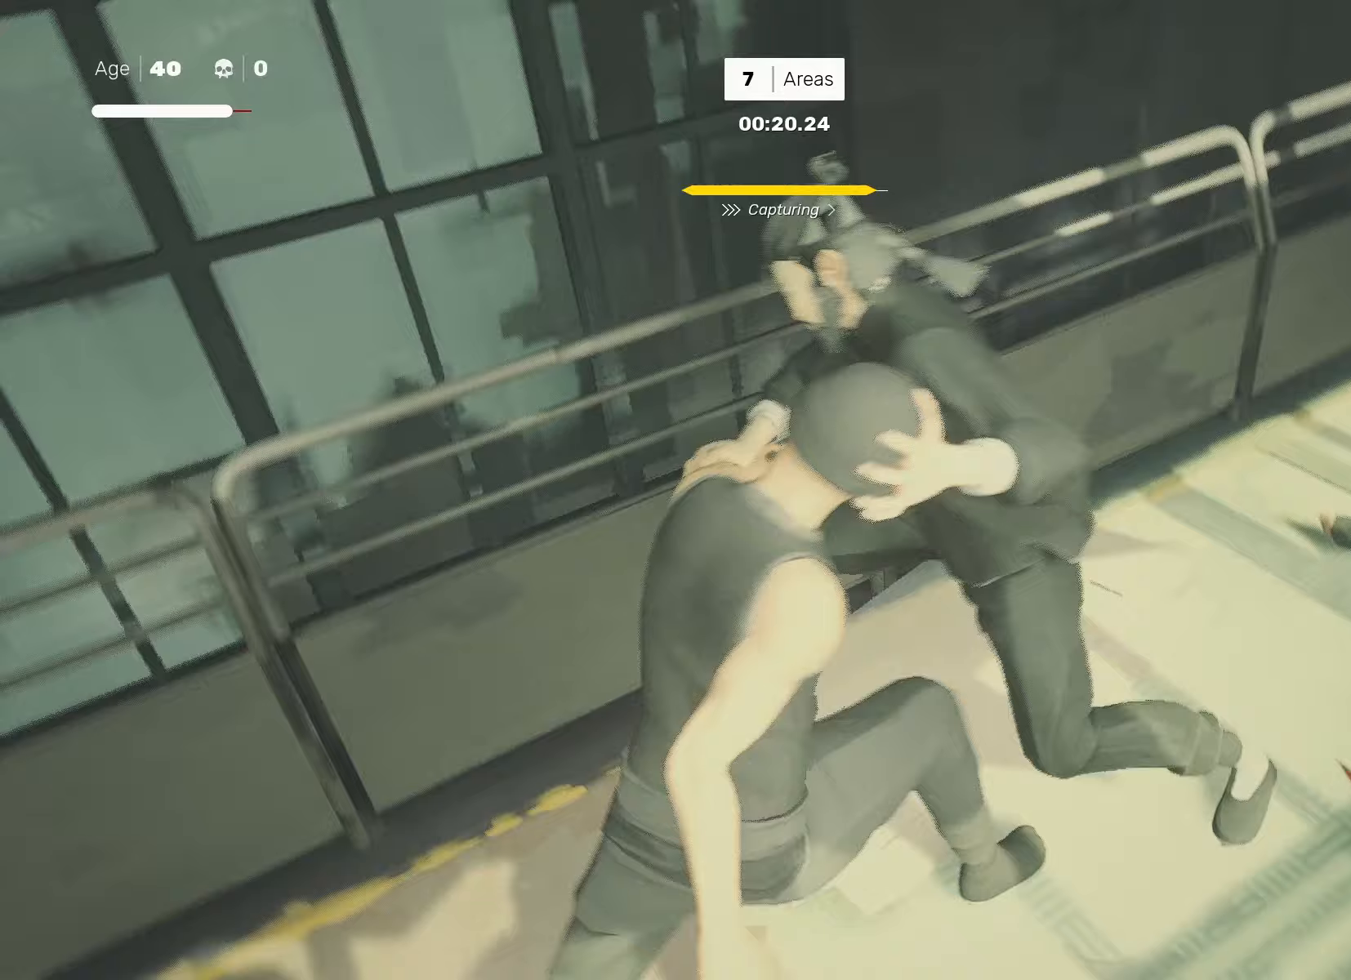
{"buttons": [], "left_stick": "center", "right_stick": "right", "events": [[450, "right_stick", "right"]]}
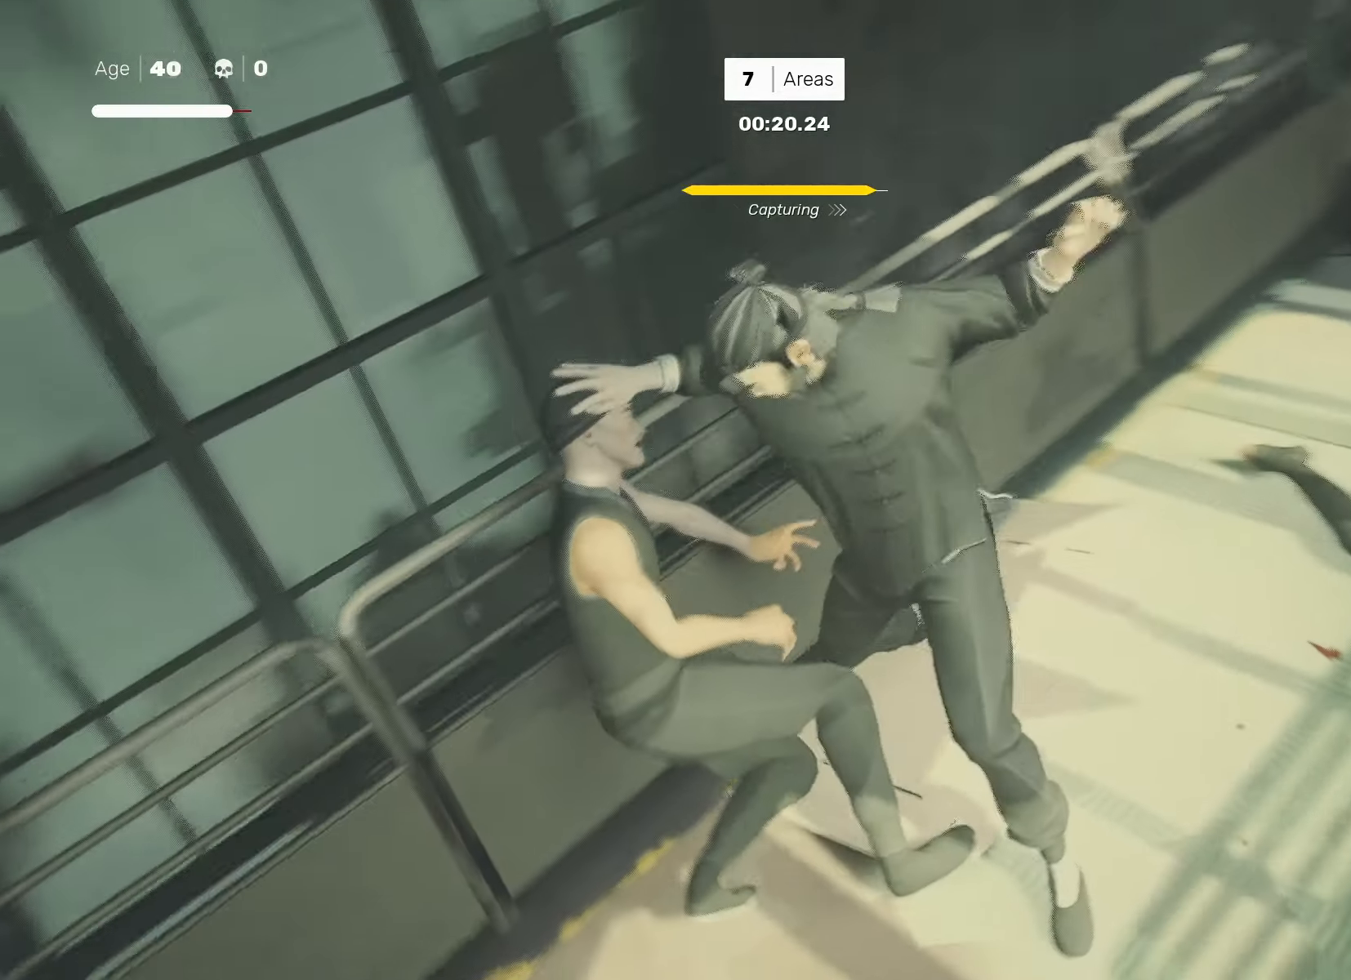
{"buttons": [], "left_stick": "center", "right_stick": "center", "events": [[167, "right_stick", "center"]]}
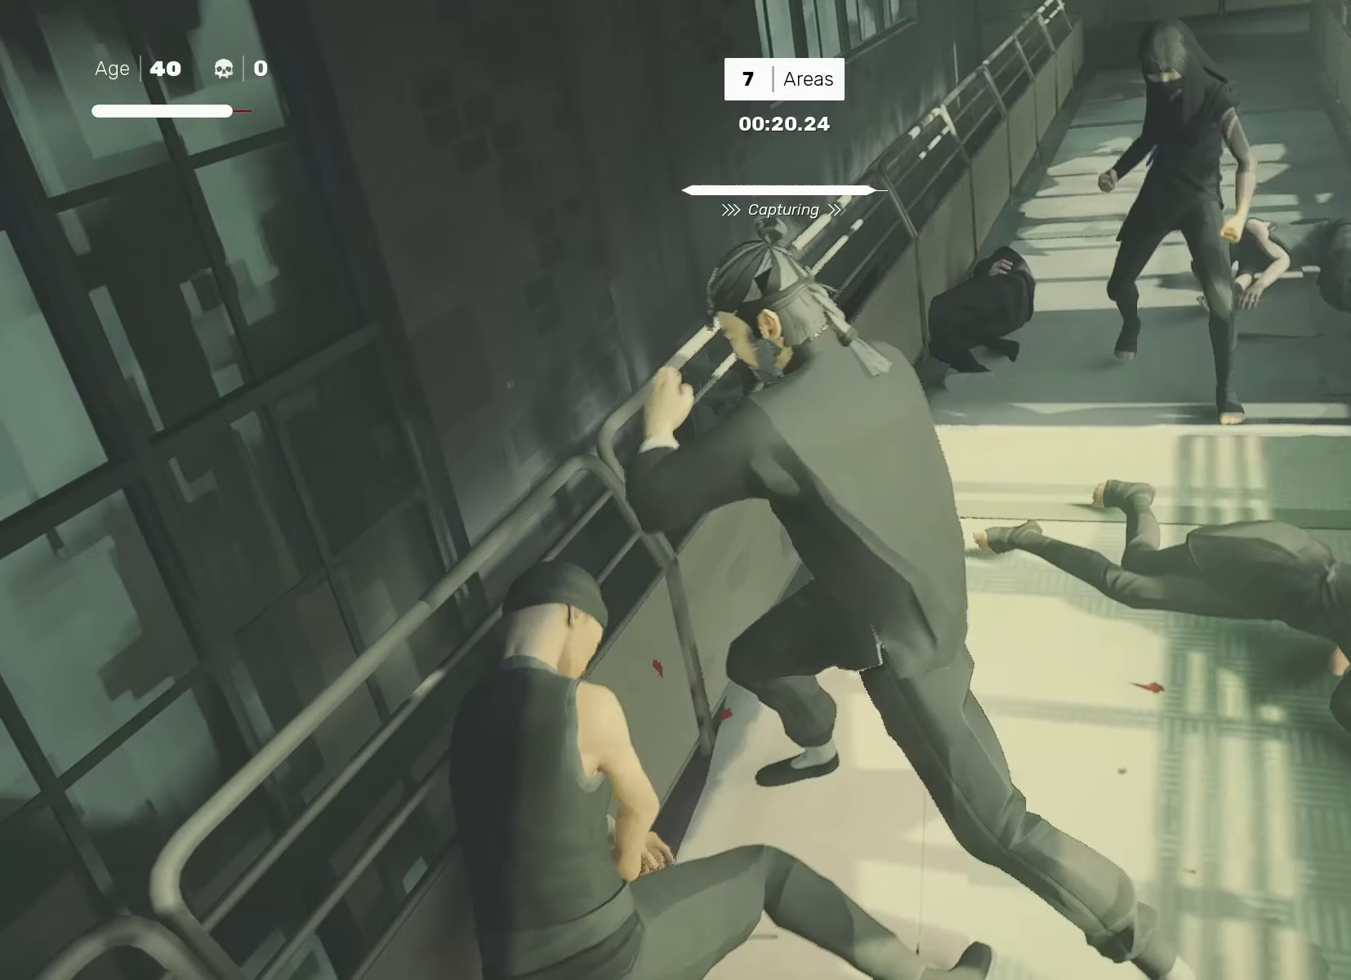
{"buttons": [], "left_stick": "down-left", "right_stick": "center", "events": [[350, "right_stick", "left"], [467, "right_stick", "center"], [483, "left_stick", "down-left"]]}
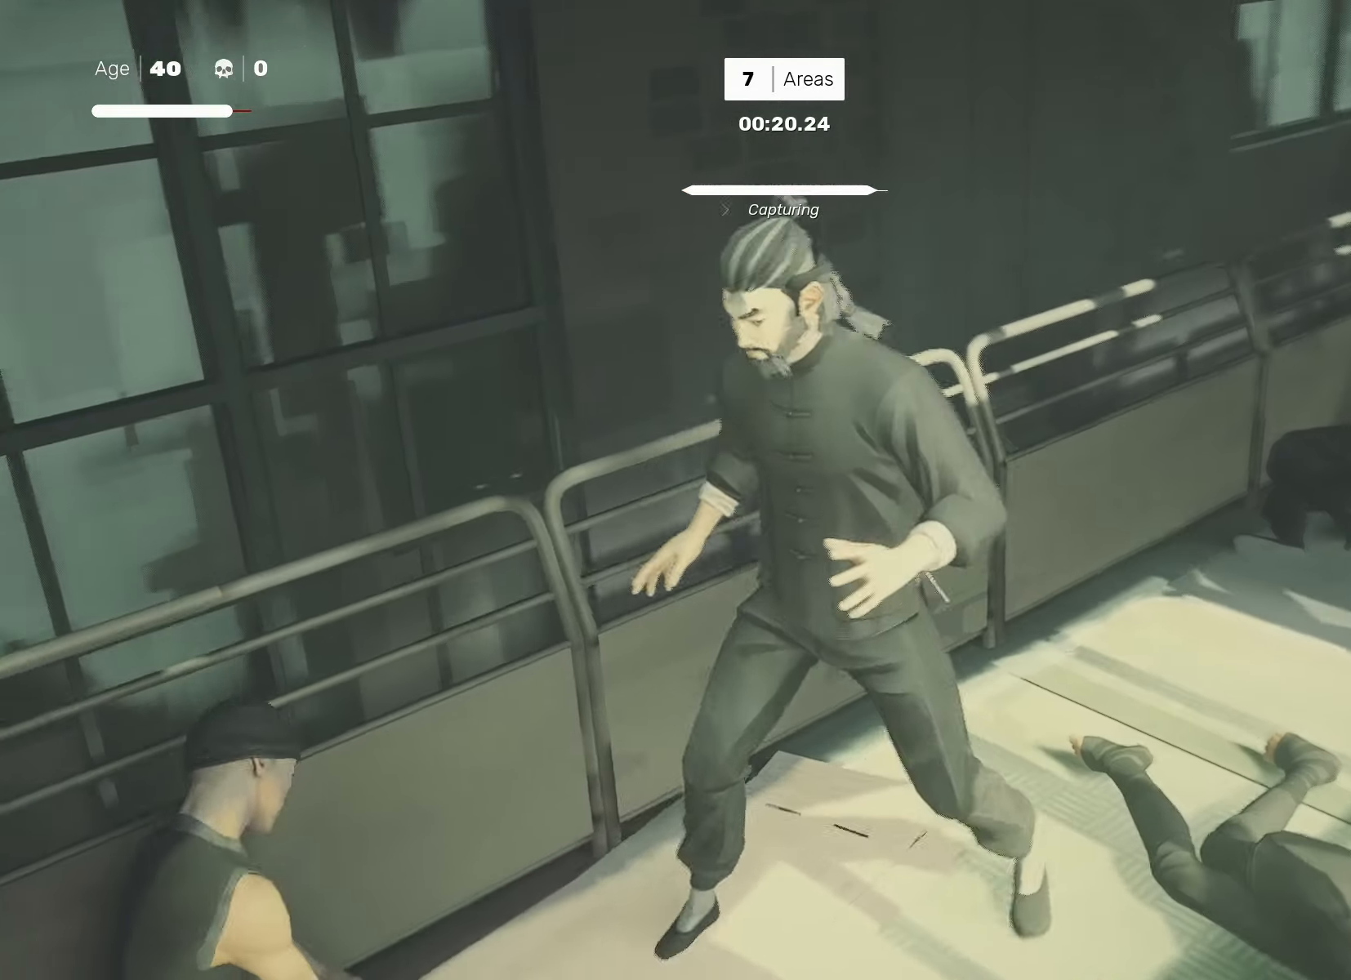
{"buttons": [], "left_stick": "center", "right_stick": "center", "events": [[100, "left_stick", "right"], [133, "TRIANGLE", "down"], [217, "TRIANGLE", "up"], [233, "left_stick", "center"]]}
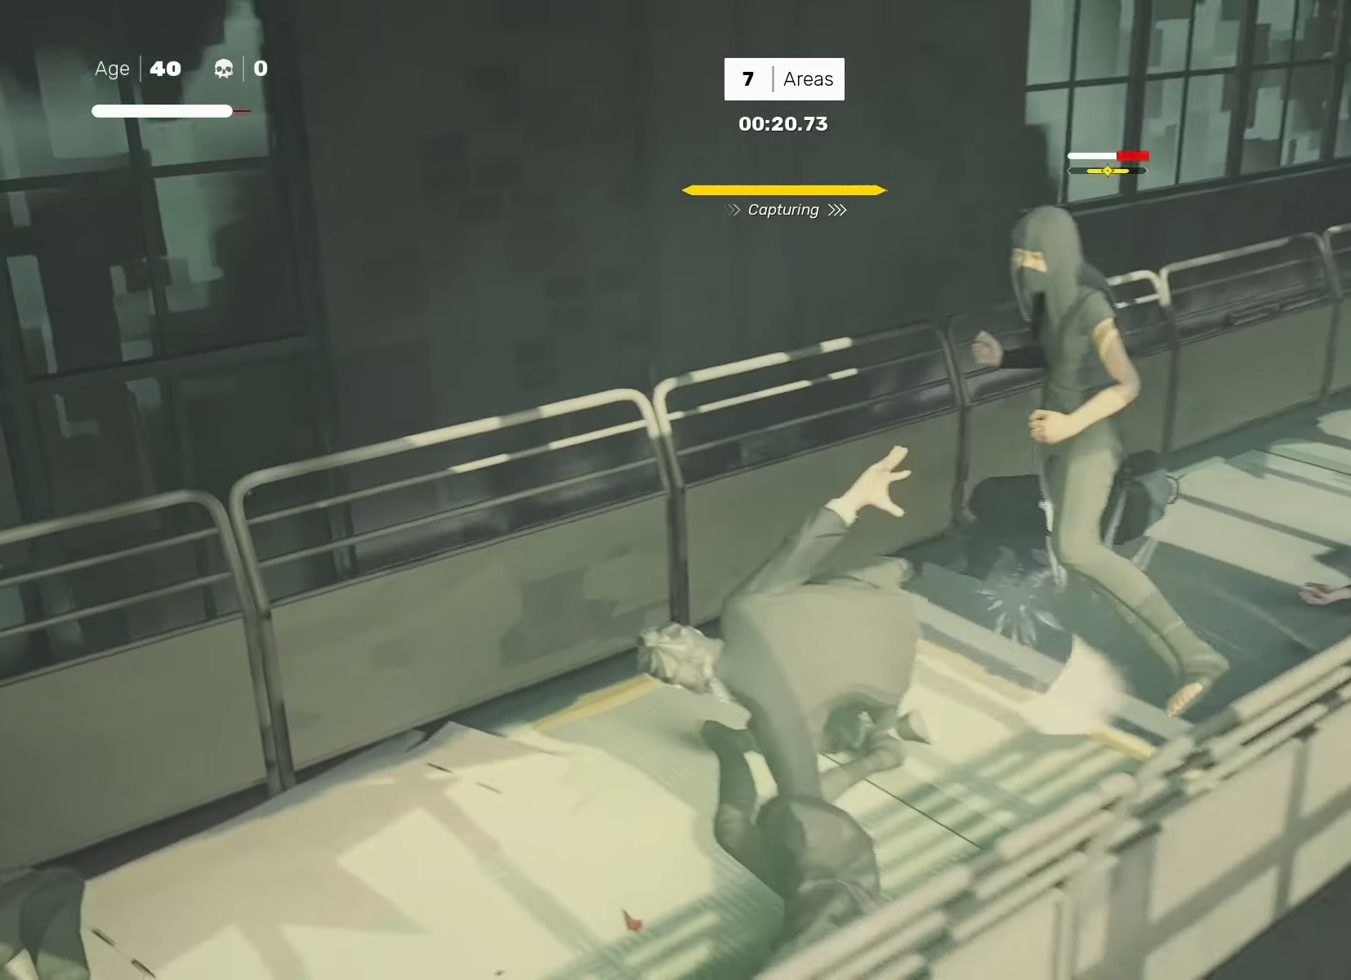
{"buttons": [], "left_stick": "center", "right_stick": "center", "events": [[33, "right_stick", "left"], [67, "left_stick", "down-left"], [100, "R2", "down"], [233, "R2", "up"], [233, "left_stick", "center"], [333, "right_stick", "center"]]}
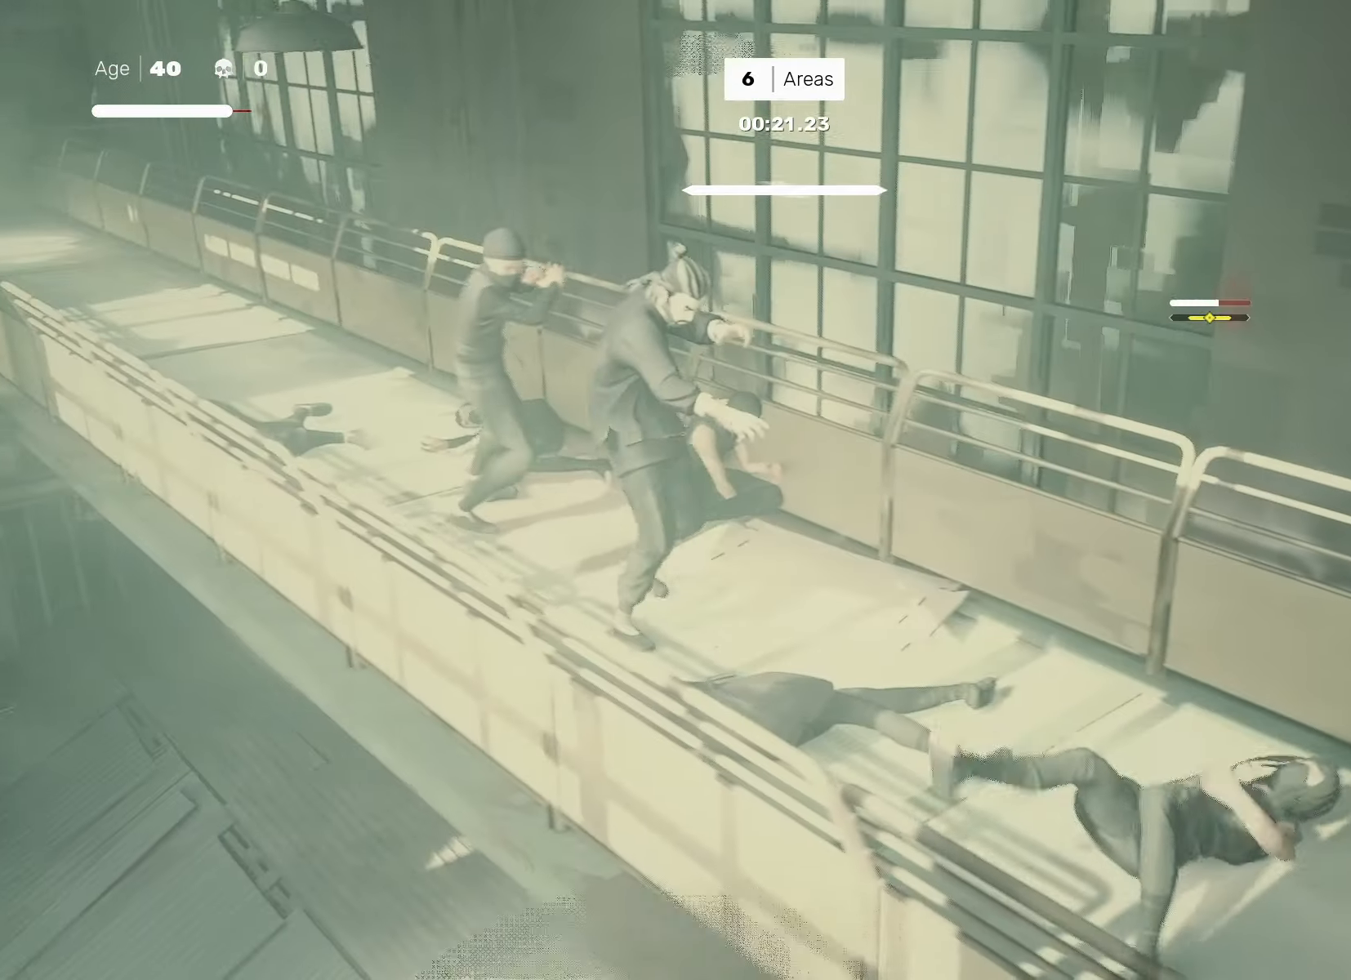
{"buttons": [], "left_stick": "center", "right_stick": "center", "events": [[167, "SQUARE", "down"], [450, "SQUARE", "up"]]}
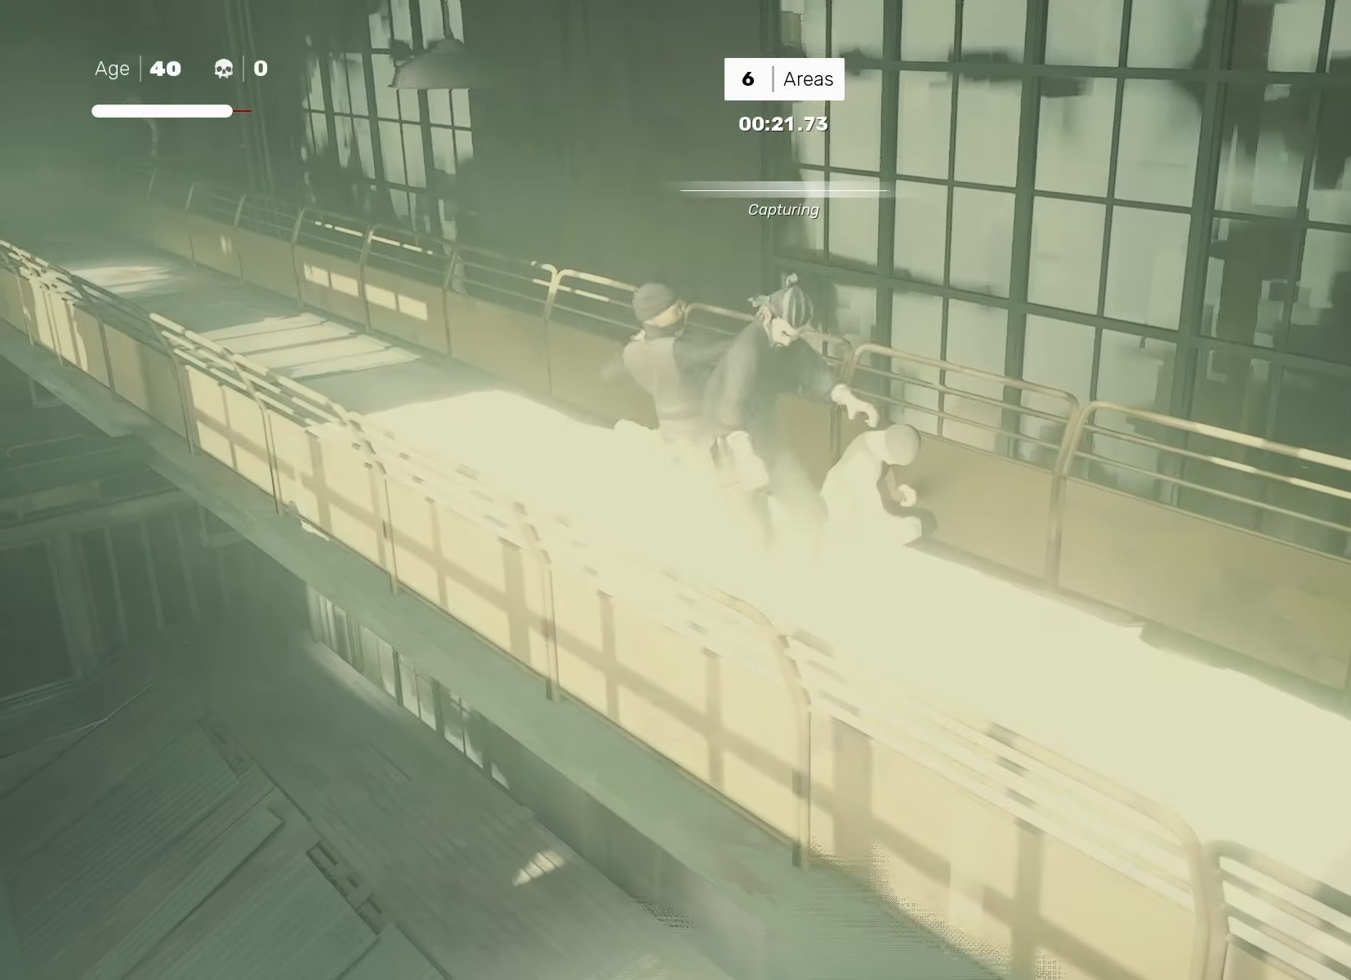
{"buttons": ["TRIANGLE"], "left_stick": "center", "right_stick": "center", "events": [[17, "L1", "down"], [117, "L1", "up"], [417, "TRIANGLE", "down"]]}
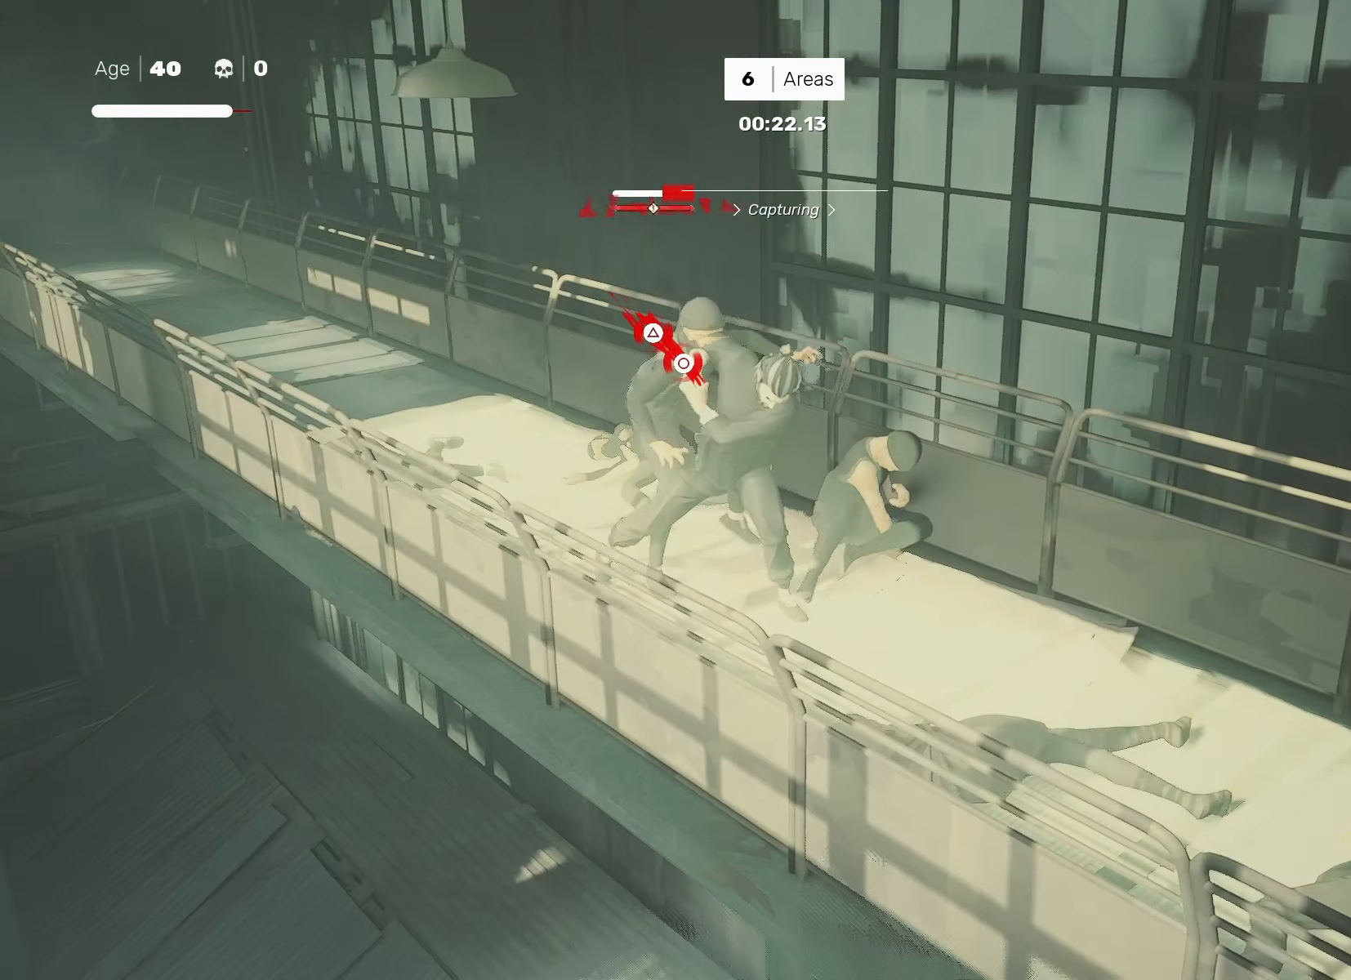
{"buttons": [], "left_stick": "down", "right_stick": "center", "events": [[417, "TRIANGLE", "up"], [483, "left_stick", "down"]]}
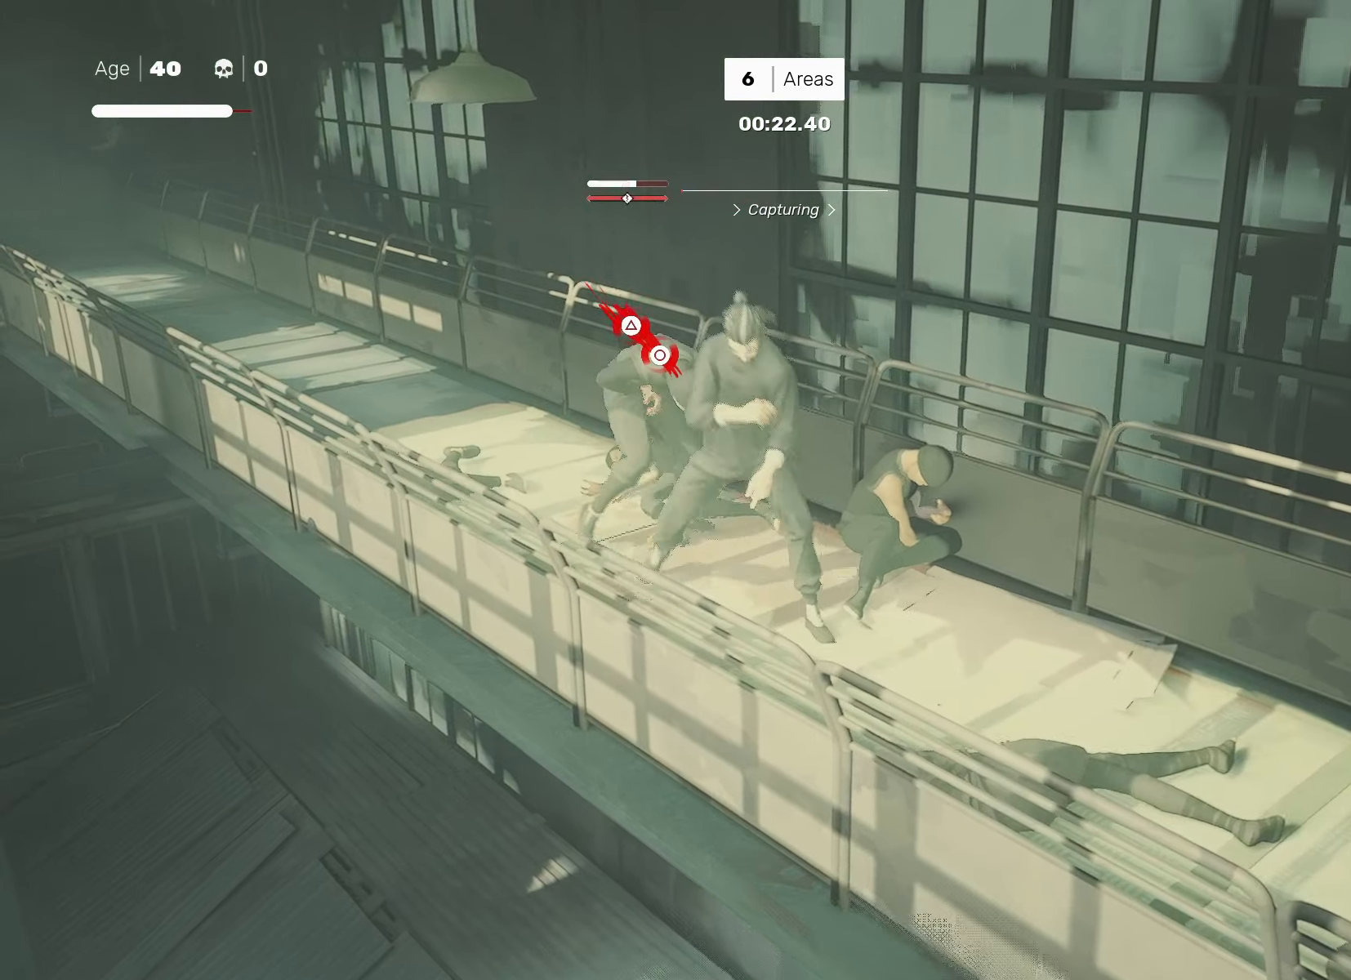
{"buttons": [], "left_stick": "center", "right_stick": "center", "events": [[83, "left_stick", "up-right"], [133, "TRIANGLE", "down"], [150, "left_stick", "center"], [217, "TRIANGLE", "up"], [350, "right_stick", "left"], [467, "right_stick", "center"]]}
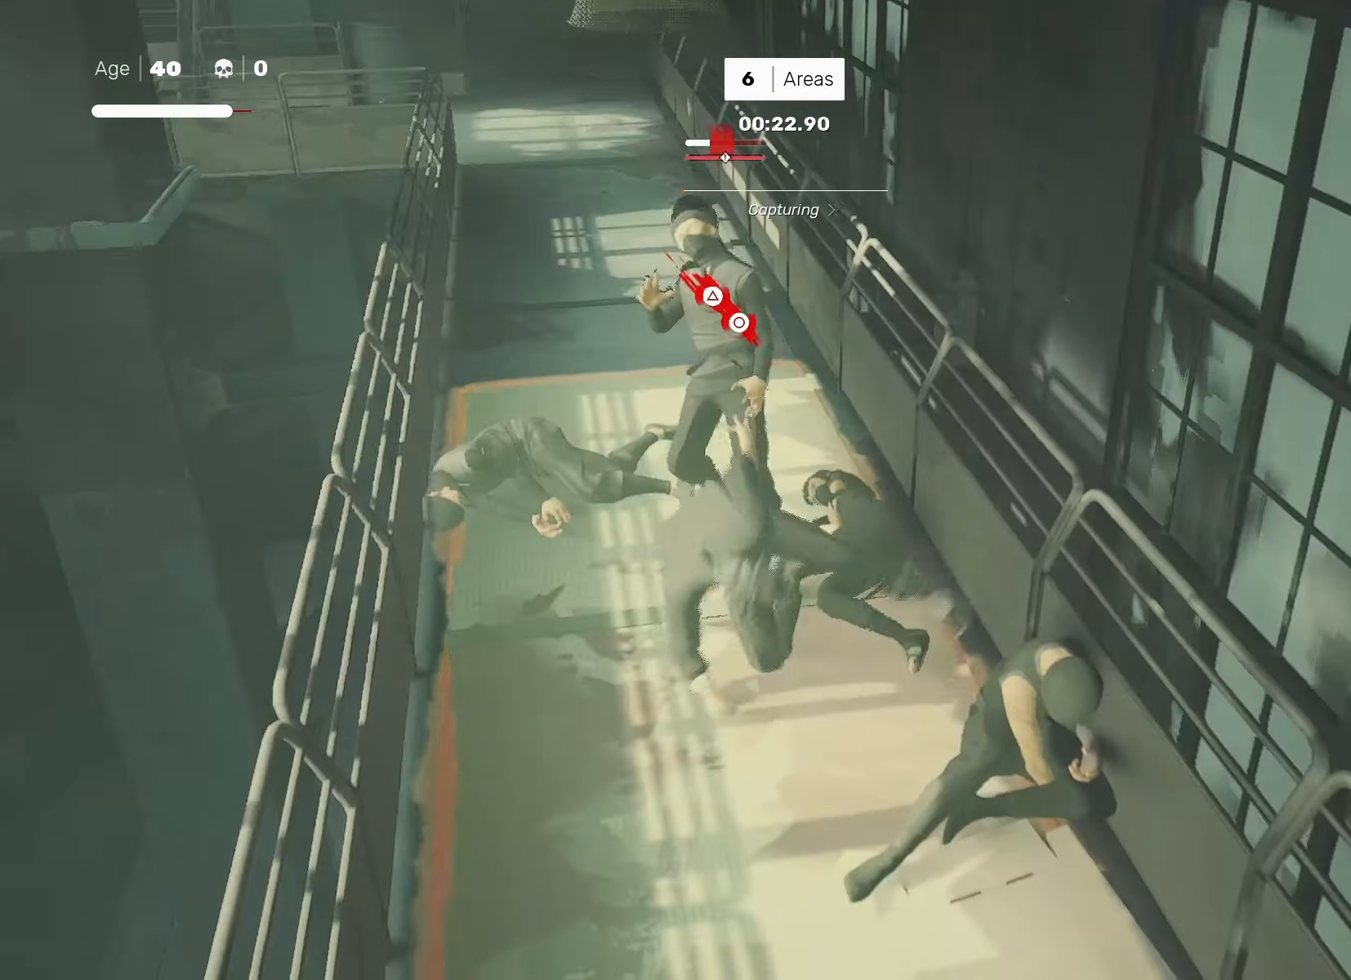
{"buttons": [], "left_stick": "center", "right_stick": "center", "events": [[100, "left_stick", "up"], [117, "R2", "down"], [217, "left_stick", "center"], [267, "R2", "up"]]}
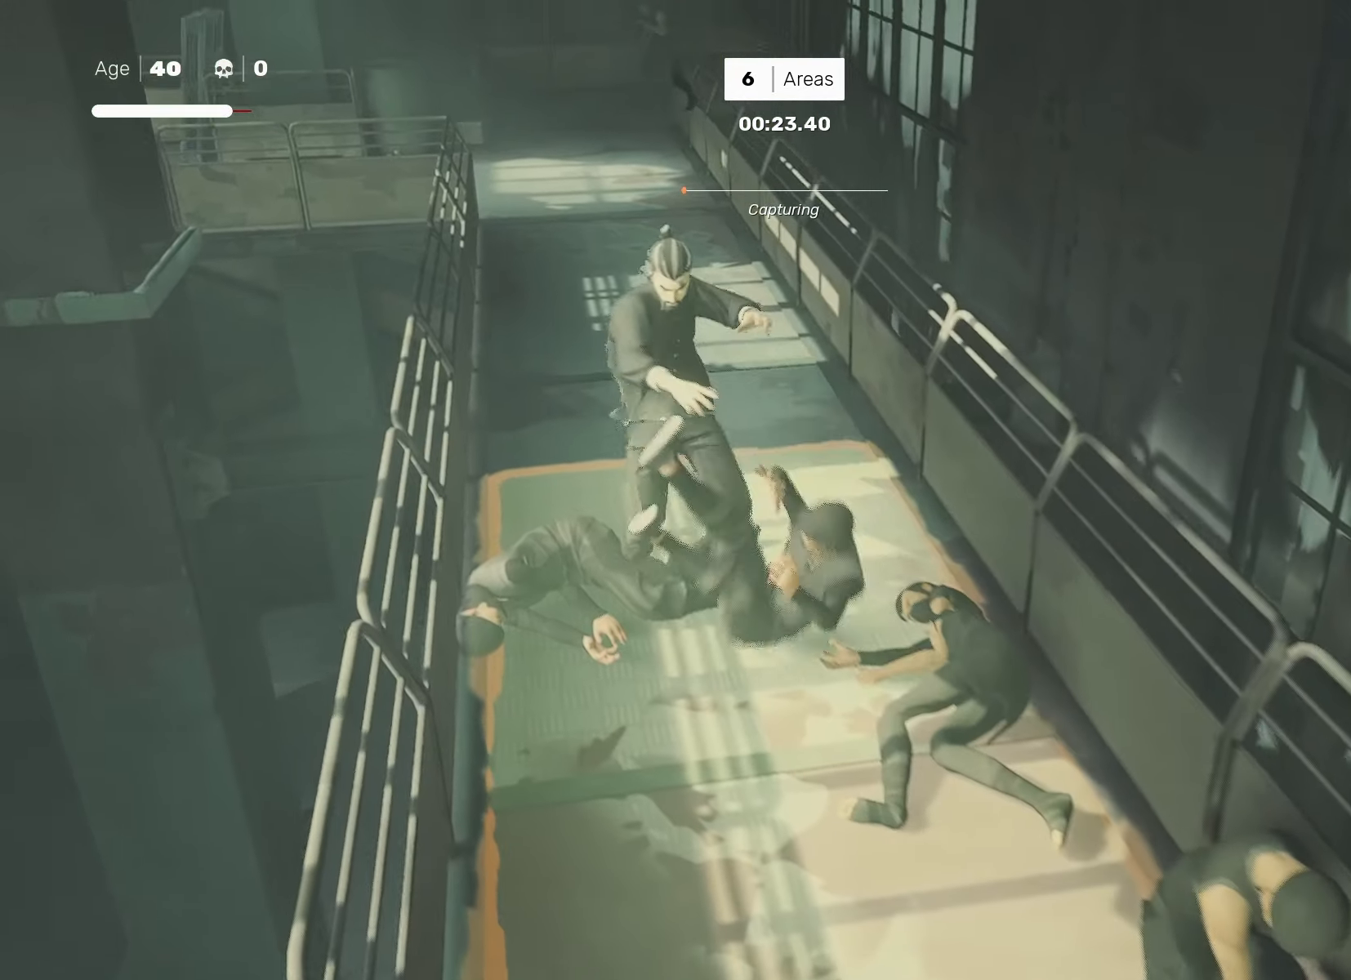
{"buttons": [], "left_stick": "up-right", "right_stick": "right", "events": [[50, "right_stick", "right"], [400, "left_stick", "up-right"]]}
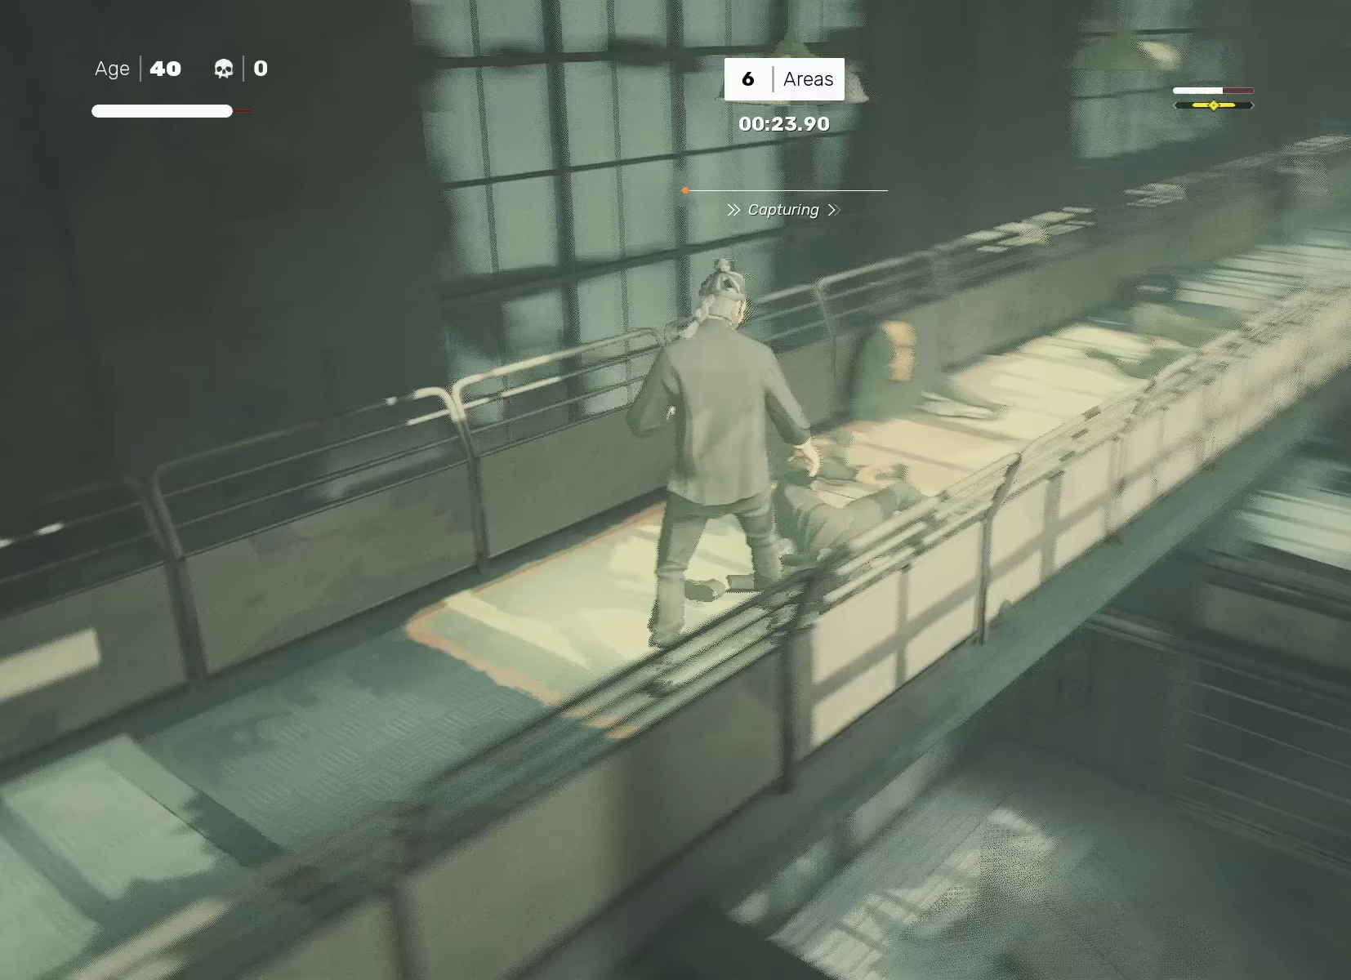
{"buttons": [], "left_stick": "up-right", "right_stick": "center", "events": [[17, "right_stick", "center"]]}
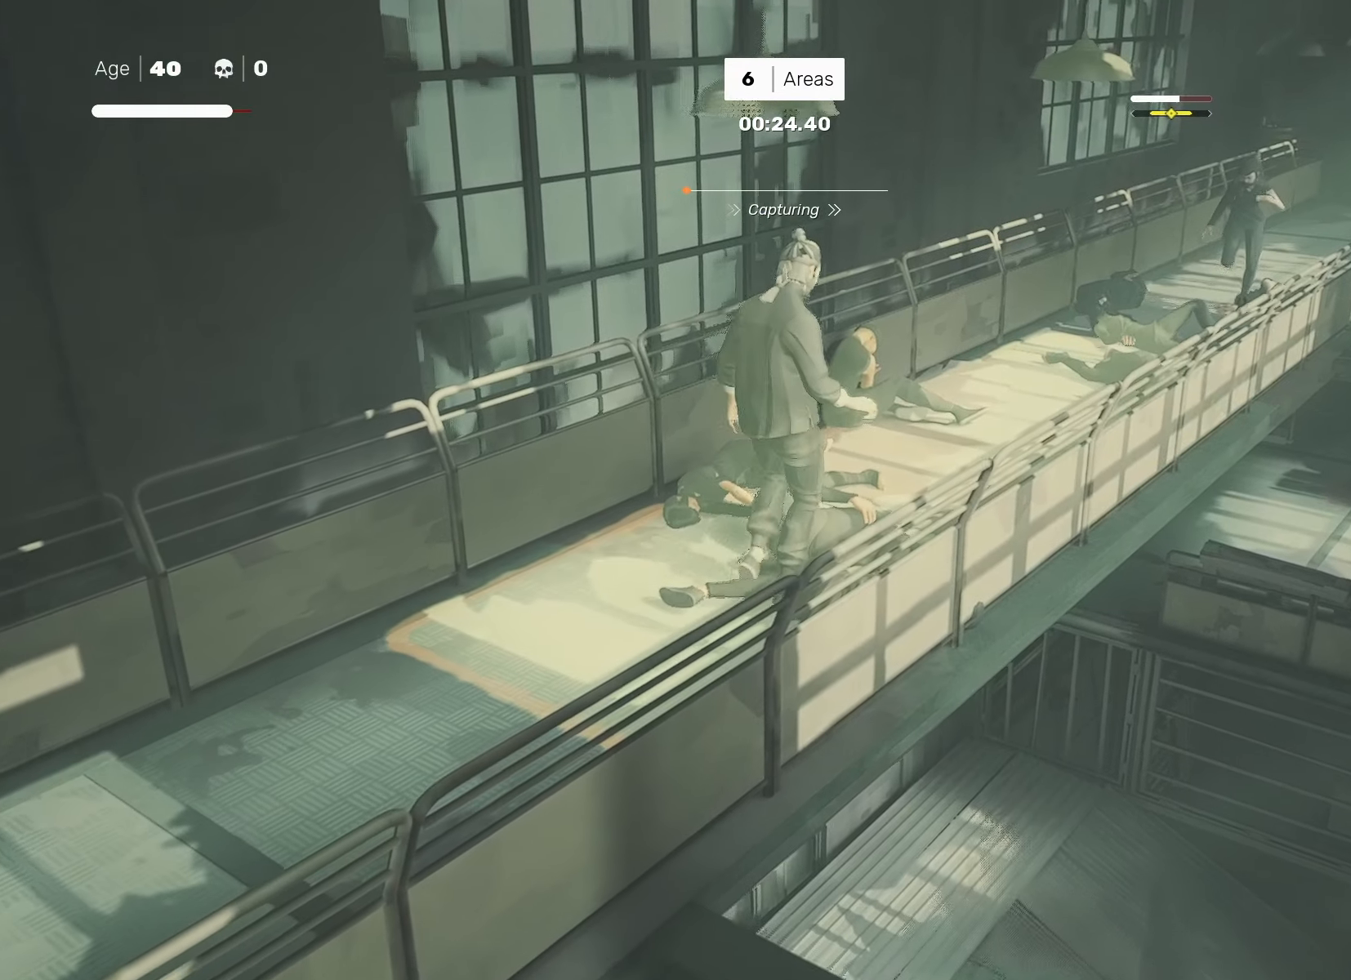
{"buttons": ["R2"], "left_stick": "up-right", "right_stick": "center", "events": [[117, "R2", "down"]]}
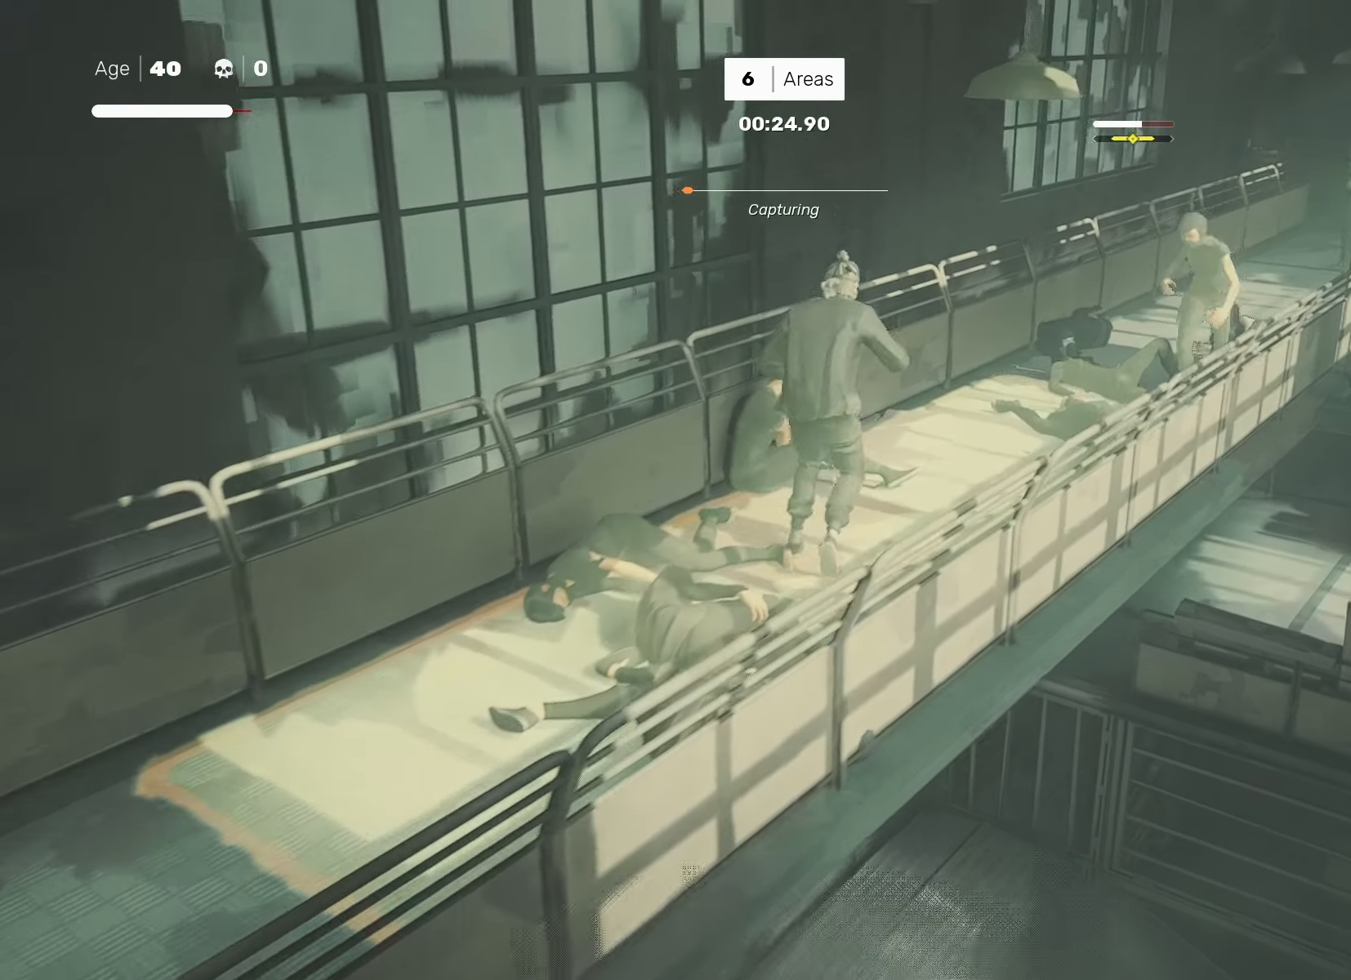
{"buttons": [], "left_stick": "center", "right_stick": "center", "events": [[100, "TRIANGLE", "down"], [183, "R2", "up"], [183, "TRIANGLE", "up"], [183, "left_stick", "center"]]}
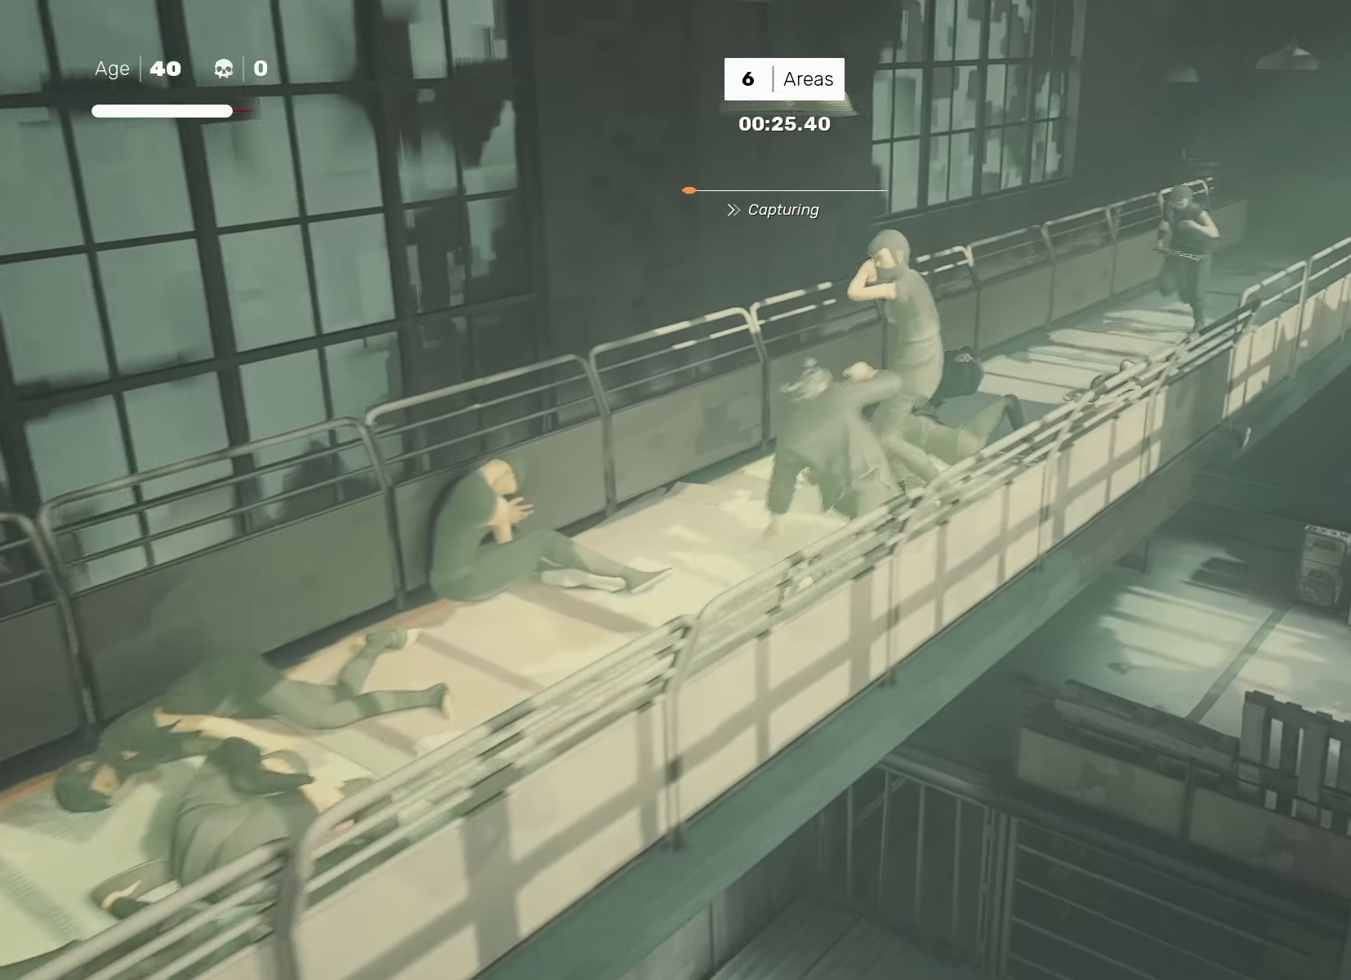
{"buttons": [], "left_stick": "center", "right_stick": "center", "events": [[183, "left_stick", "up"], [217, "R2", "down"], [250, "right_stick", "left"], [300, "left_stick", "center"], [367, "R2", "up"], [433, "right_stick", "center"]]}
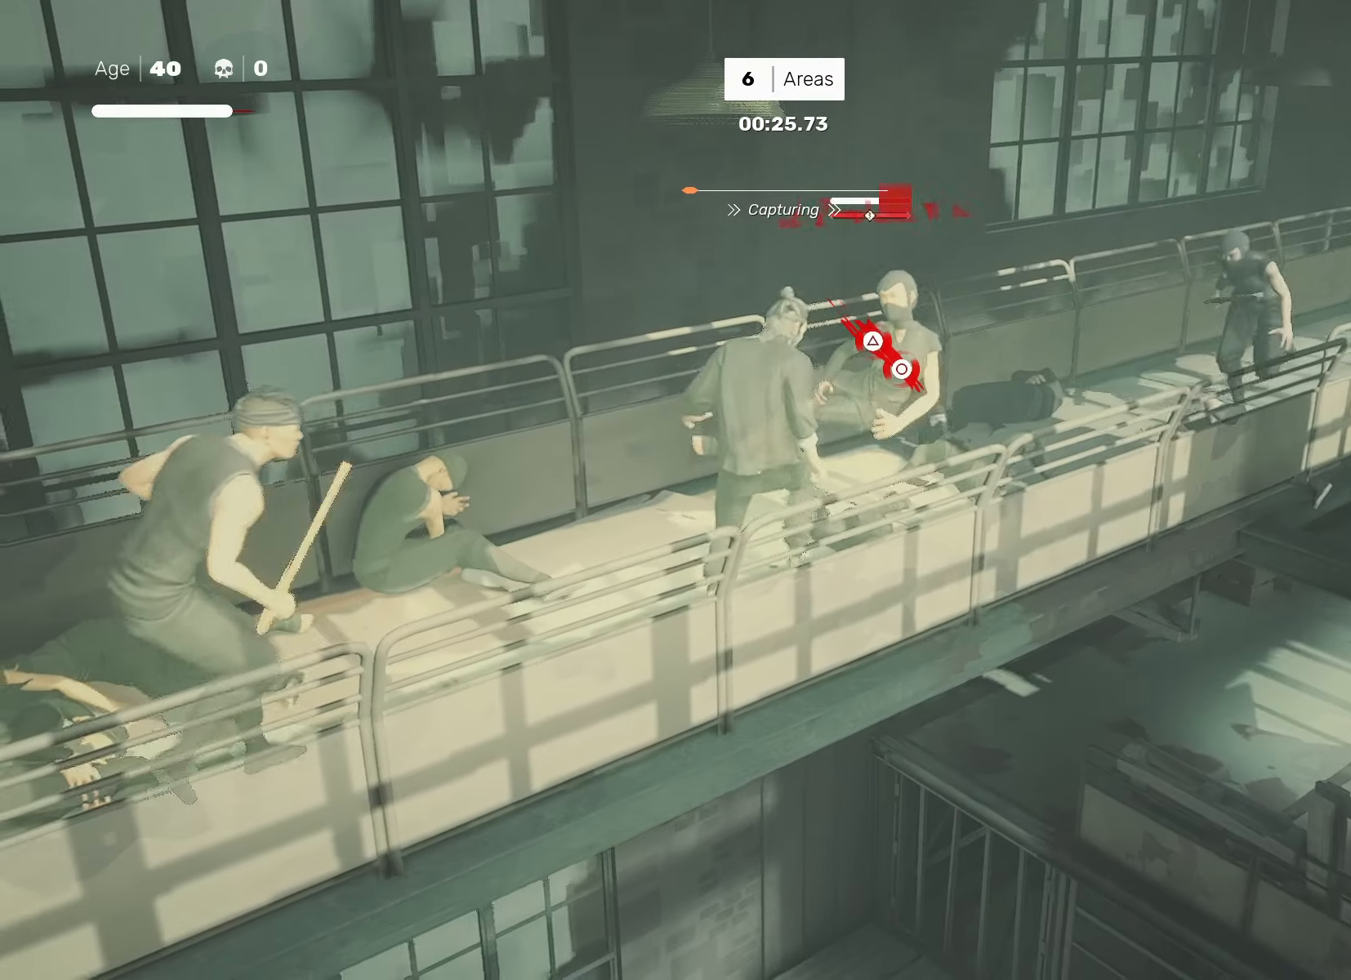
{"buttons": ["L1"], "left_stick": "center", "right_stick": "center", "events": [[233, "left_stick", "right"], [333, "left_stick", "down"], [383, "SQUARE", "down"], [417, "left_stick", "center"], [467, "SQUARE", "up"], [500, "L1", "down"]]}
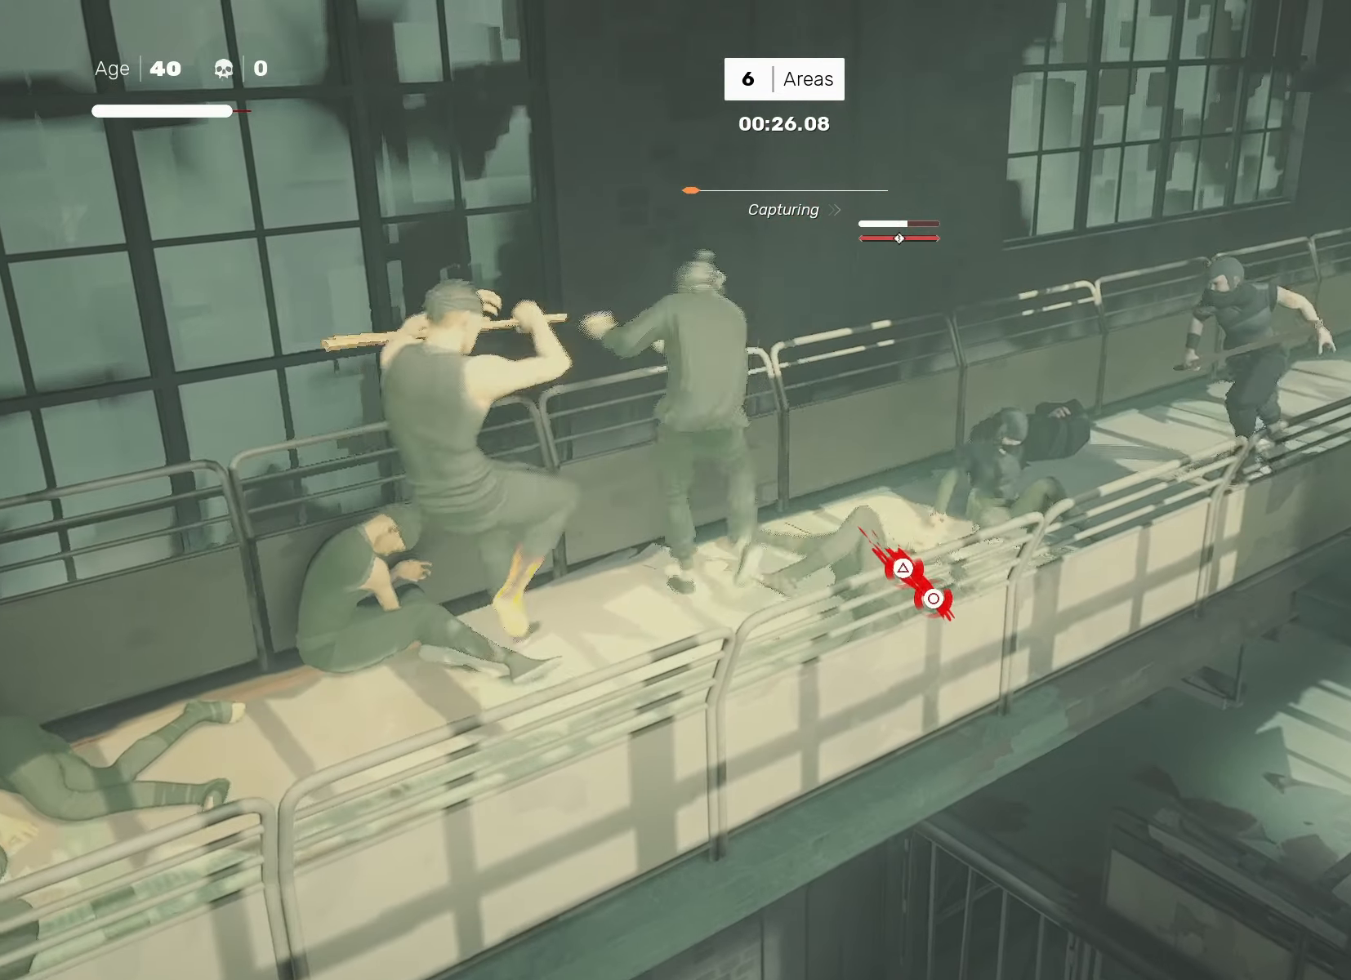
{"buttons": [], "left_stick": "center", "right_stick": "center", "events": [[150, "L1", "up"]]}
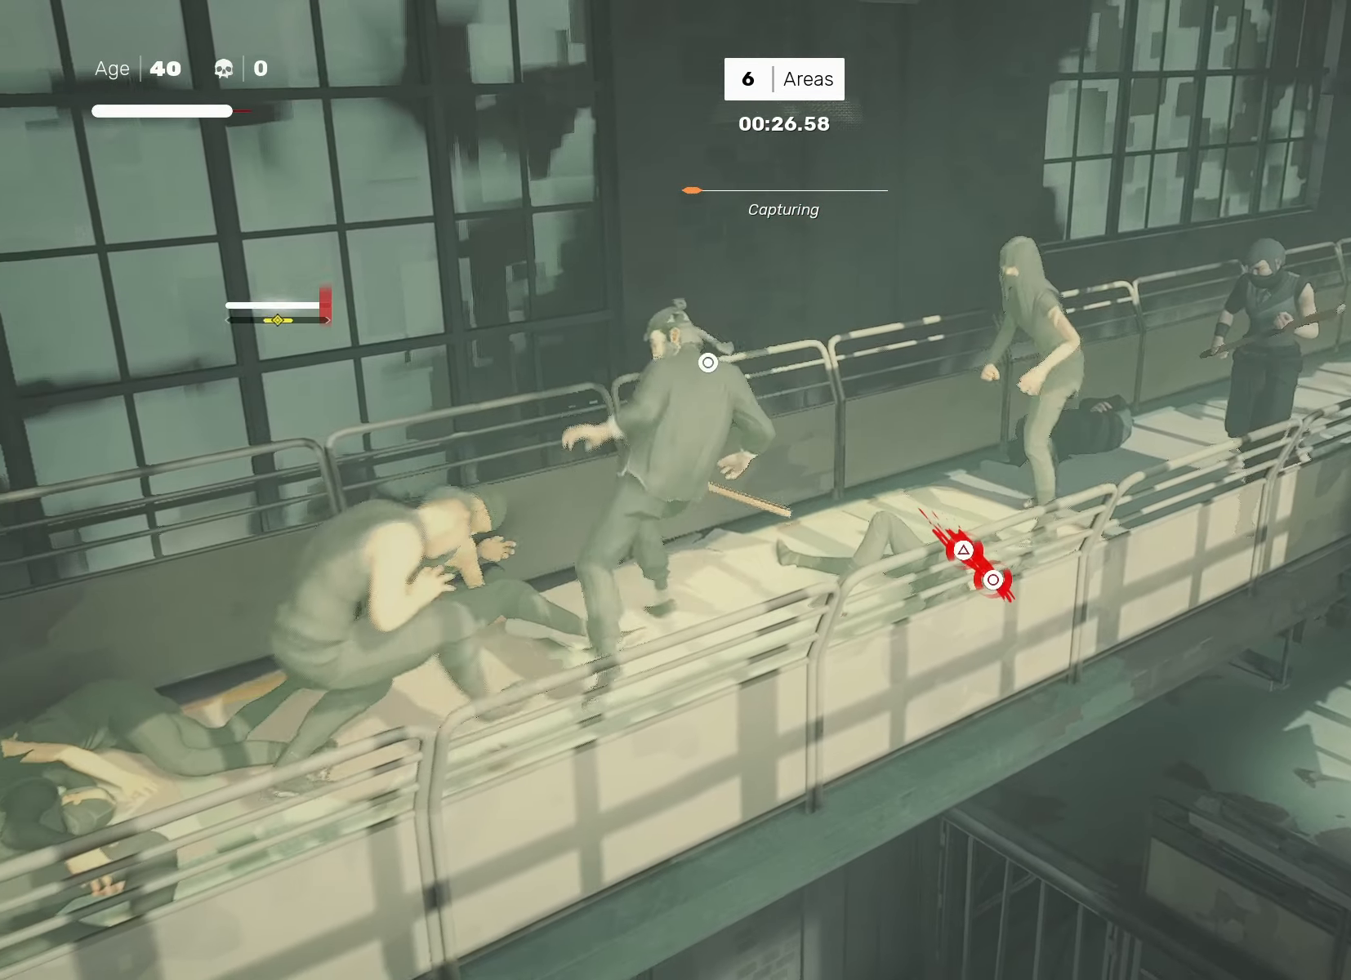
{"buttons": [], "left_stick": "center", "right_stick": "center", "events": [[267, "left_stick", "right"], [333, "R1", "down"], [417, "R1", "up"], [467, "left_stick", "center"]]}
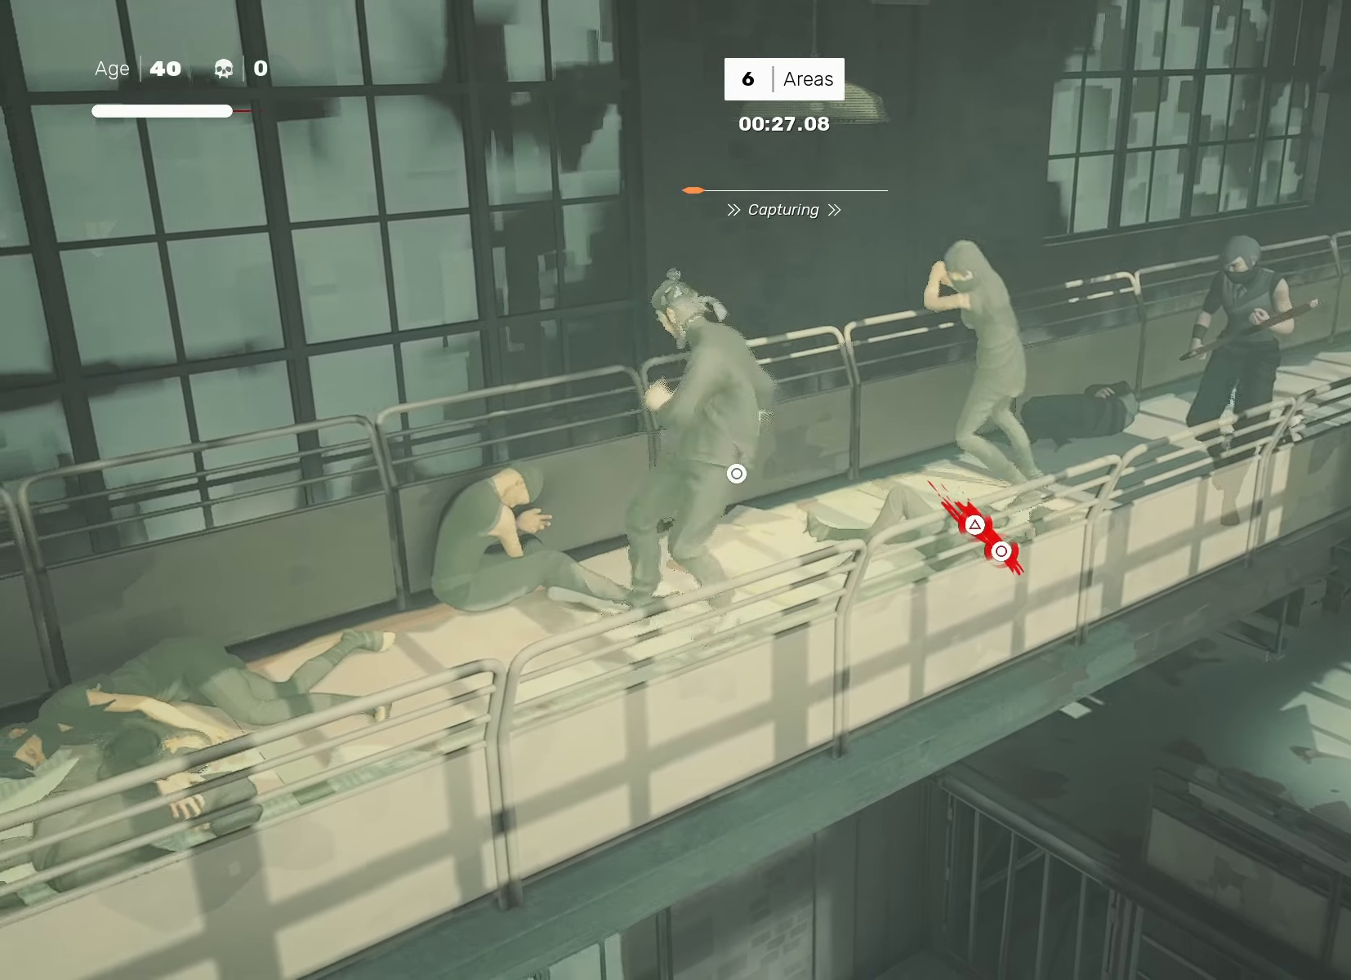
{"buttons": [], "left_stick": "center", "right_stick": "down-left", "events": [[50, "left_stick", "right"], [150, "left_stick", "center"], [217, "left_stick", "right"], [267, "SQUARE", "down"], [317, "left_stick", "center"], [350, "SQUARE", "up"], [383, "right_stick", "down-left"]]}
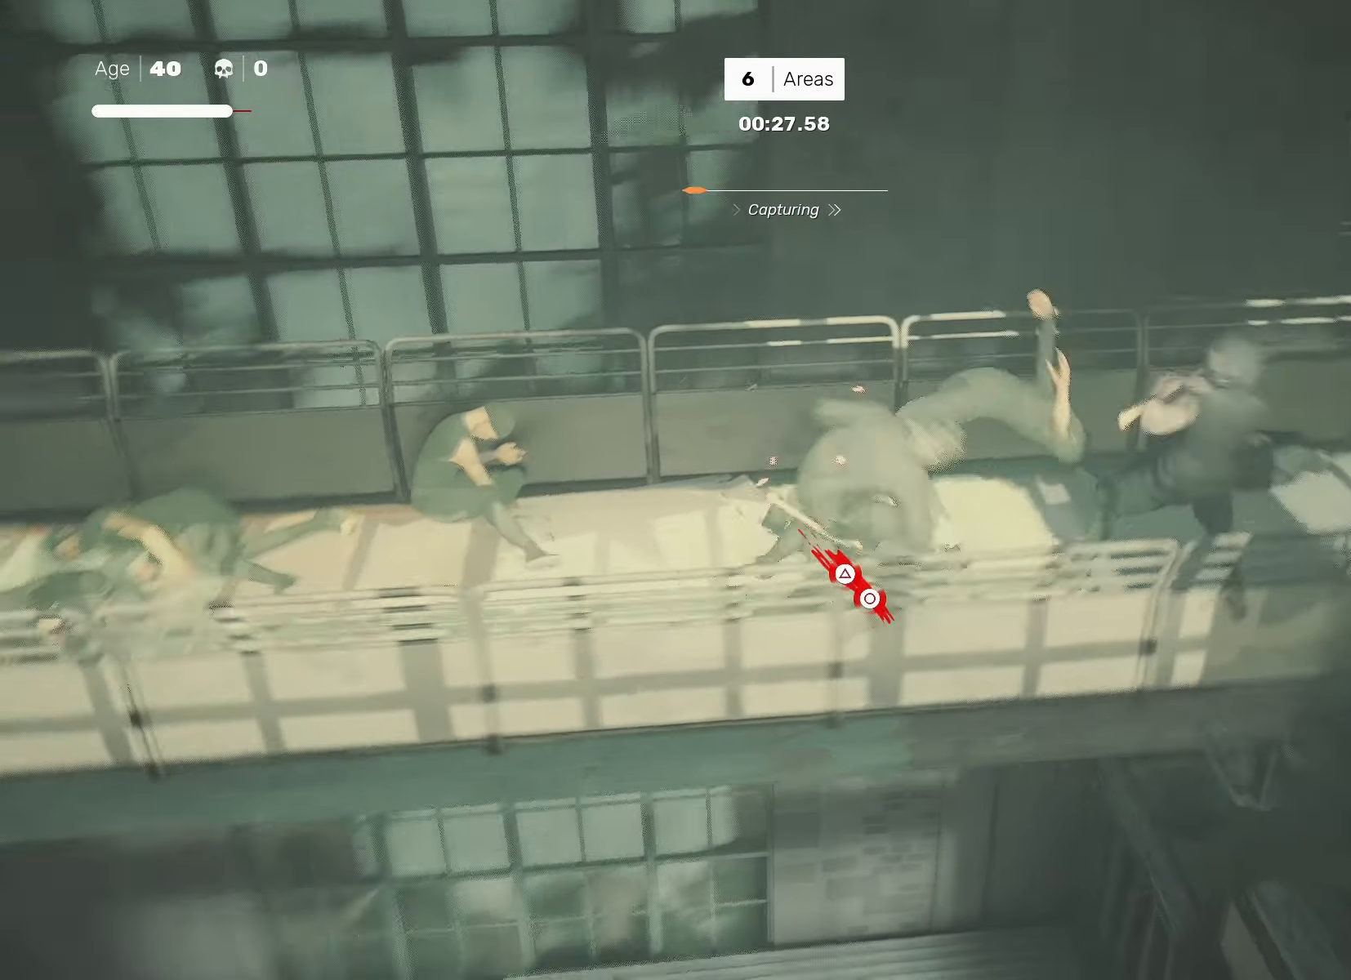
{"buttons": [], "left_stick": "center", "right_stick": "center", "events": [[17, "right_stick", "center"], [183, "TRIANGLE", "down"], [250, "TRIANGLE", "up"]]}
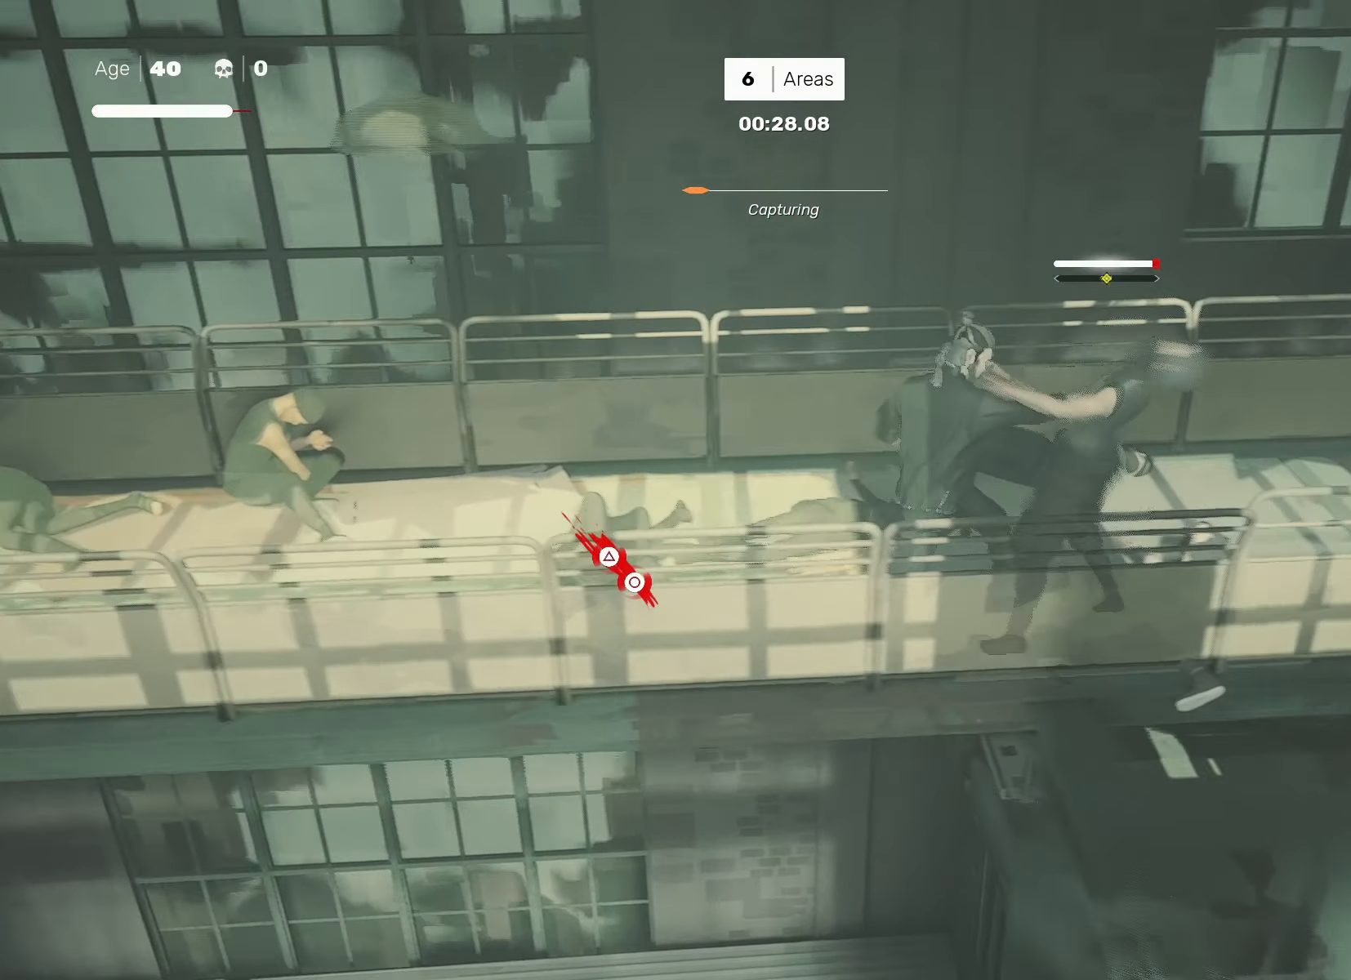
{"buttons": [], "left_stick": "center", "right_stick": "center", "events": []}
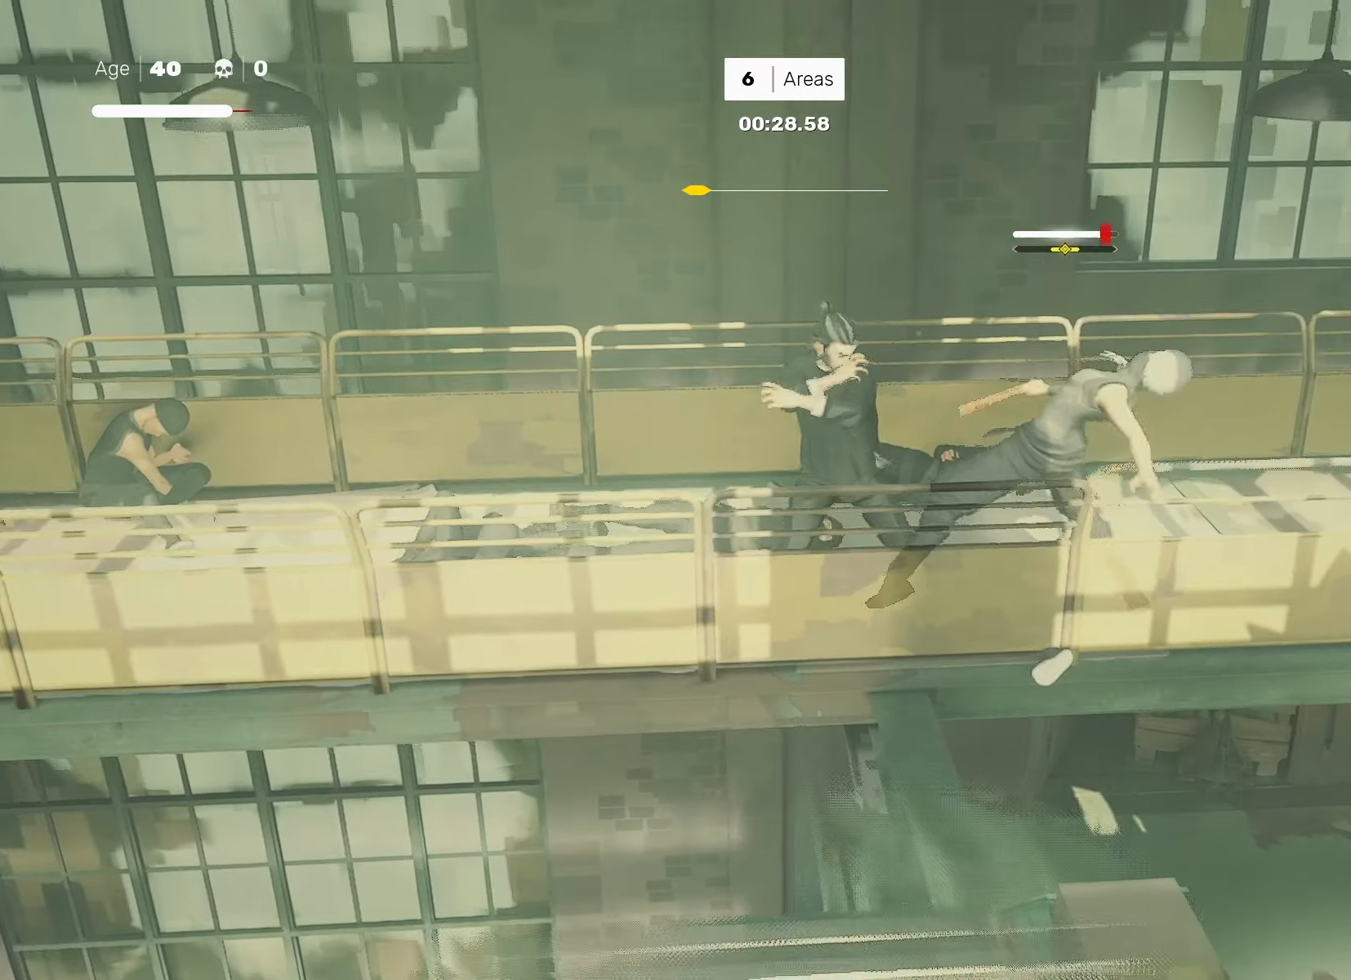
{"buttons": [], "left_stick": "center", "right_stick": "center", "events": [[33, "left_stick", "down-left"], [167, "left_stick", "right"], [217, "SQUARE", "down"], [283, "SQUARE", "up"], [300, "left_stick", "center"]]}
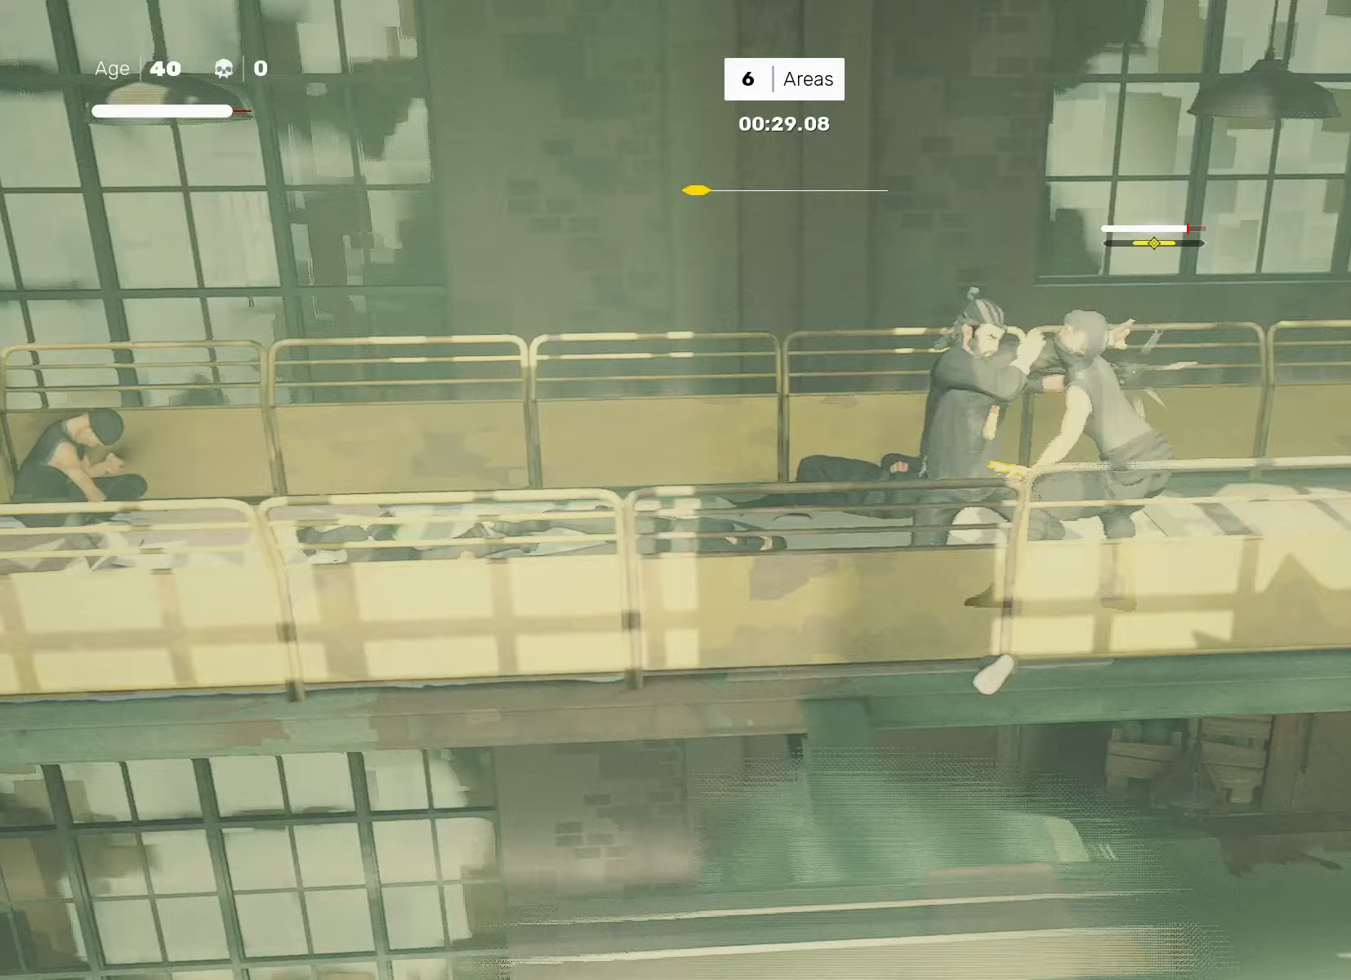
{"buttons": [], "left_stick": "left", "right_stick": "center", "events": [[50, "R1", "down"], [67, "left_stick", "left"], [133, "R1", "up"], [233, "left_stick", "center"], [350, "left_stick", "left"]]}
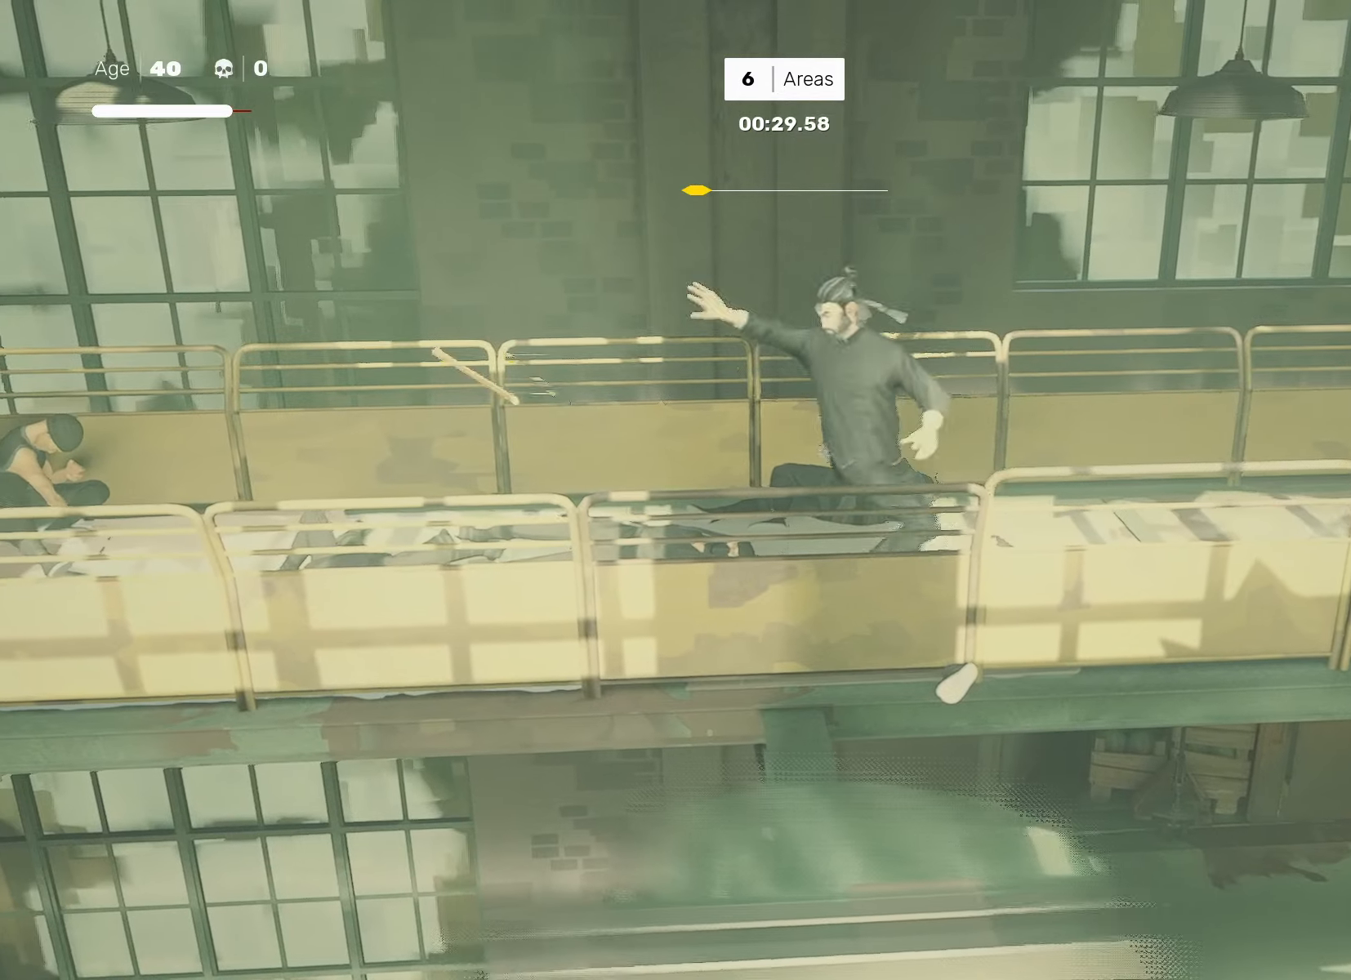
{"buttons": [], "left_stick": "center", "right_stick": "center", "events": [[67, "TRIANGLE", "down"], [83, "left_stick", "center"], [117, "TRIANGLE", "up"], [250, "right_stick", "down-left"], [333, "right_stick", "center"]]}